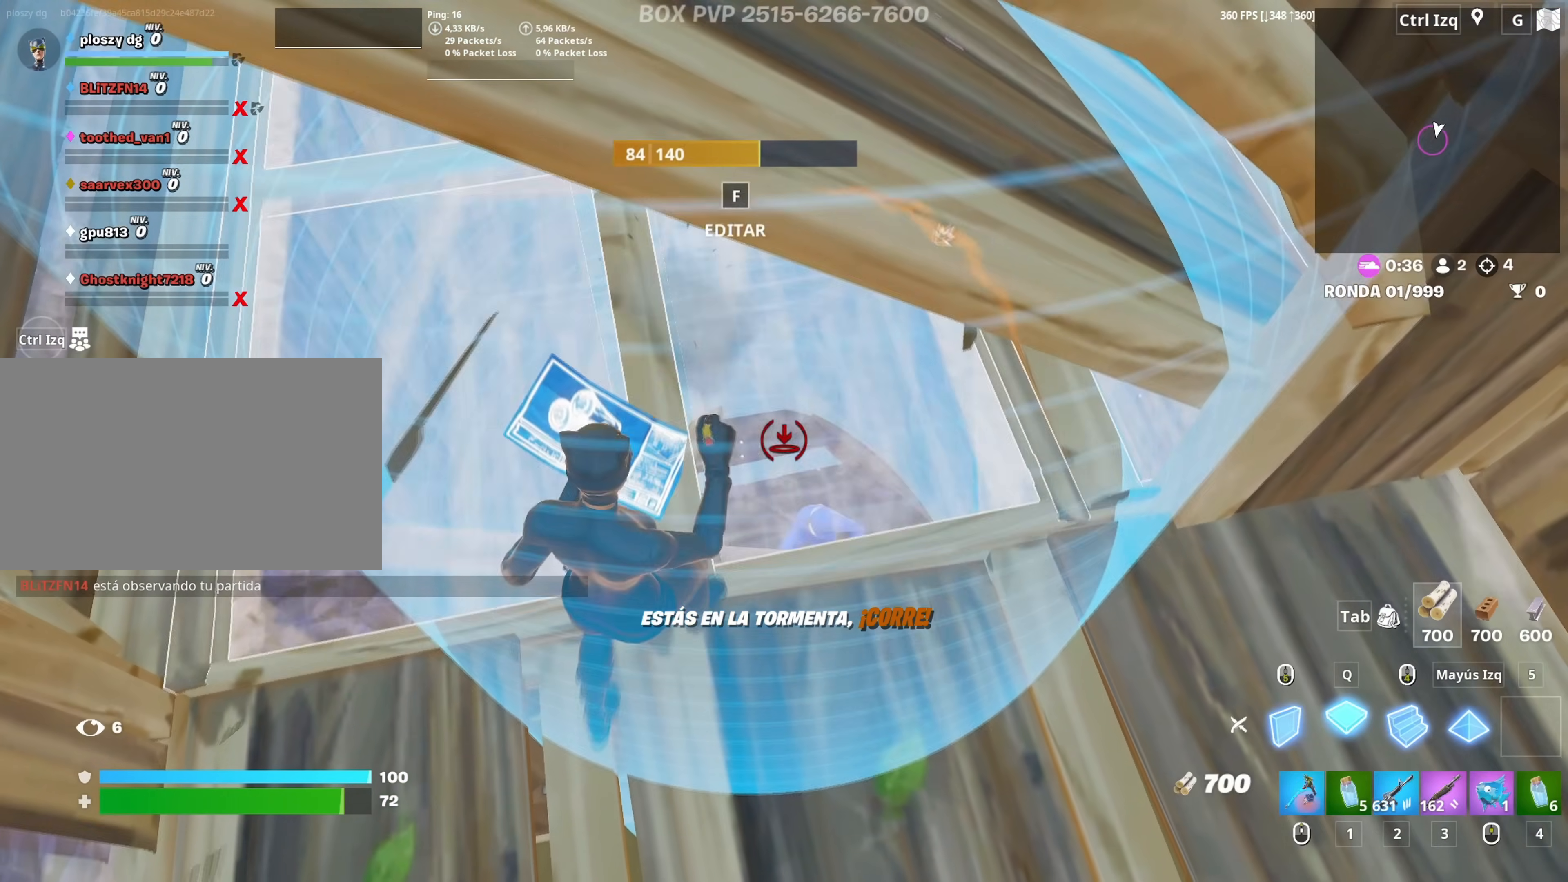
Gameplay with keyboard and mouse; each line is a JSON object with the keys and mouse buttons held at the frame after it. "events" lists presses ("down") and releases ("up") of "1", "2", "3", "4", "5", "a", "alt", "c", "caps_lock", "ctrl", "d", "e", "f", "g", "q", "r", "s", "shift", "space", "t", "tab", "v", "w", "x", "z", "mouse_left", "mouse_wheel" and "mouse_right" between this image and that frame as [ms after this image, input, new state], when the widget could be followed in between. "mouse_left", "mouse_wheel", "mouse_right" = the "left", "wheel", "right" buttons of the "mouse" list. No other keys are recorded. "wheel" means that the mouse wheel is clicked or scrolled. "mouse_move" is the direction in which the mouse moves at that frame (one of eight, or "still"), when it could be read.
{"keys": ["f", "s"], "mouse": [], "mouse_move": "up-right", "events": [[133, "w", "down"], [183, "3", "down"], [217, "mouse_left", "up"], [233, "3", "up"], [233, "w", "up"], [417, "s", "down"], [500, "f", "down"]]}
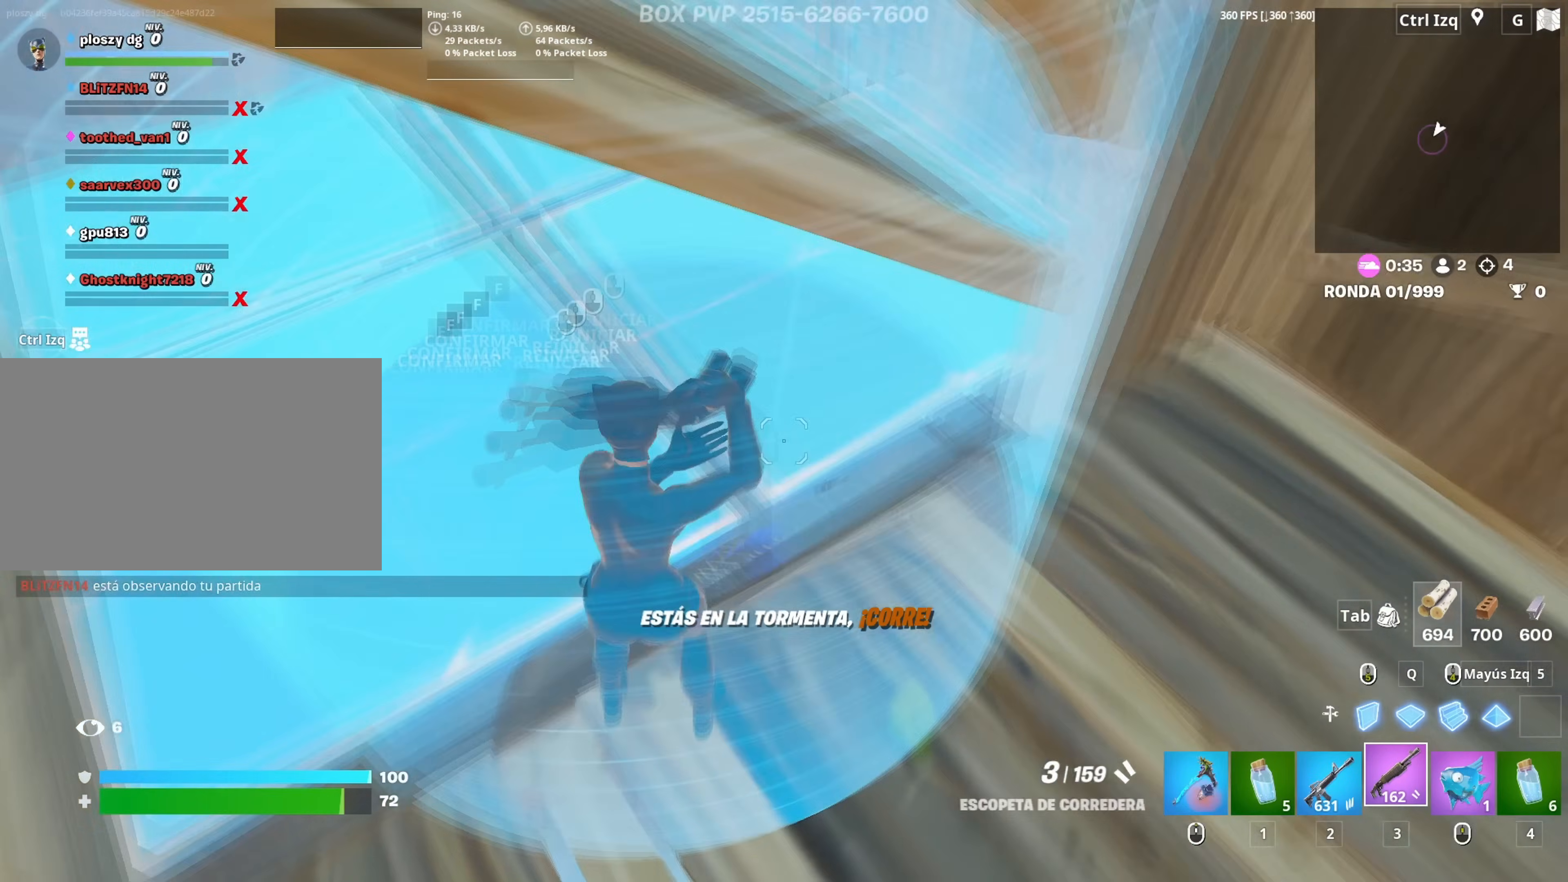
{"keys": ["d"], "mouse": [], "mouse_move": "down-left", "events": [[50, "f", "up"], [50, "mouse_left", "down"], [50, "s", "up"], [150, "f", "down"], [150, "mouse_left", "up"], [150, "s", "down"], [200, "f", "up"], [200, "s", "up"], [283, "d", "down"]]}
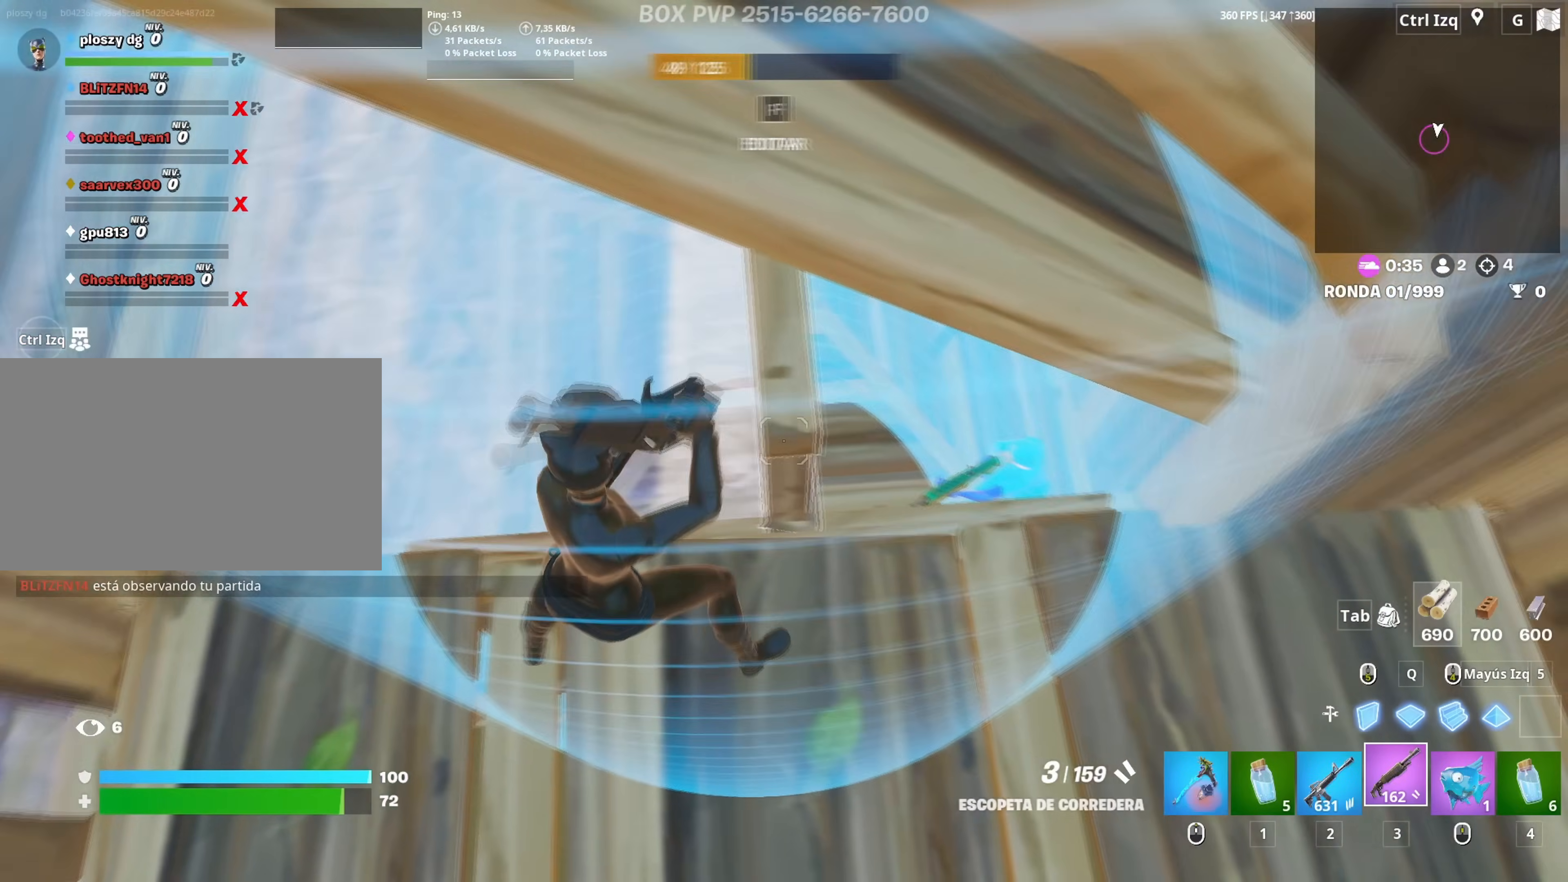
{"keys": [], "mouse": ["left"], "mouse_move": "up-right", "events": [[167, "mouse_left", "down"], [167, "s", "down"], [250, "d", "up"], [250, "mouse_left", "up"], [350, "mouse_wheel", "down"], [400, "q", "down"], [417, "mouse_wheel", "up"], [500, "mouse_left", "down"], [500, "q", "up"], [500, "s", "up"]]}
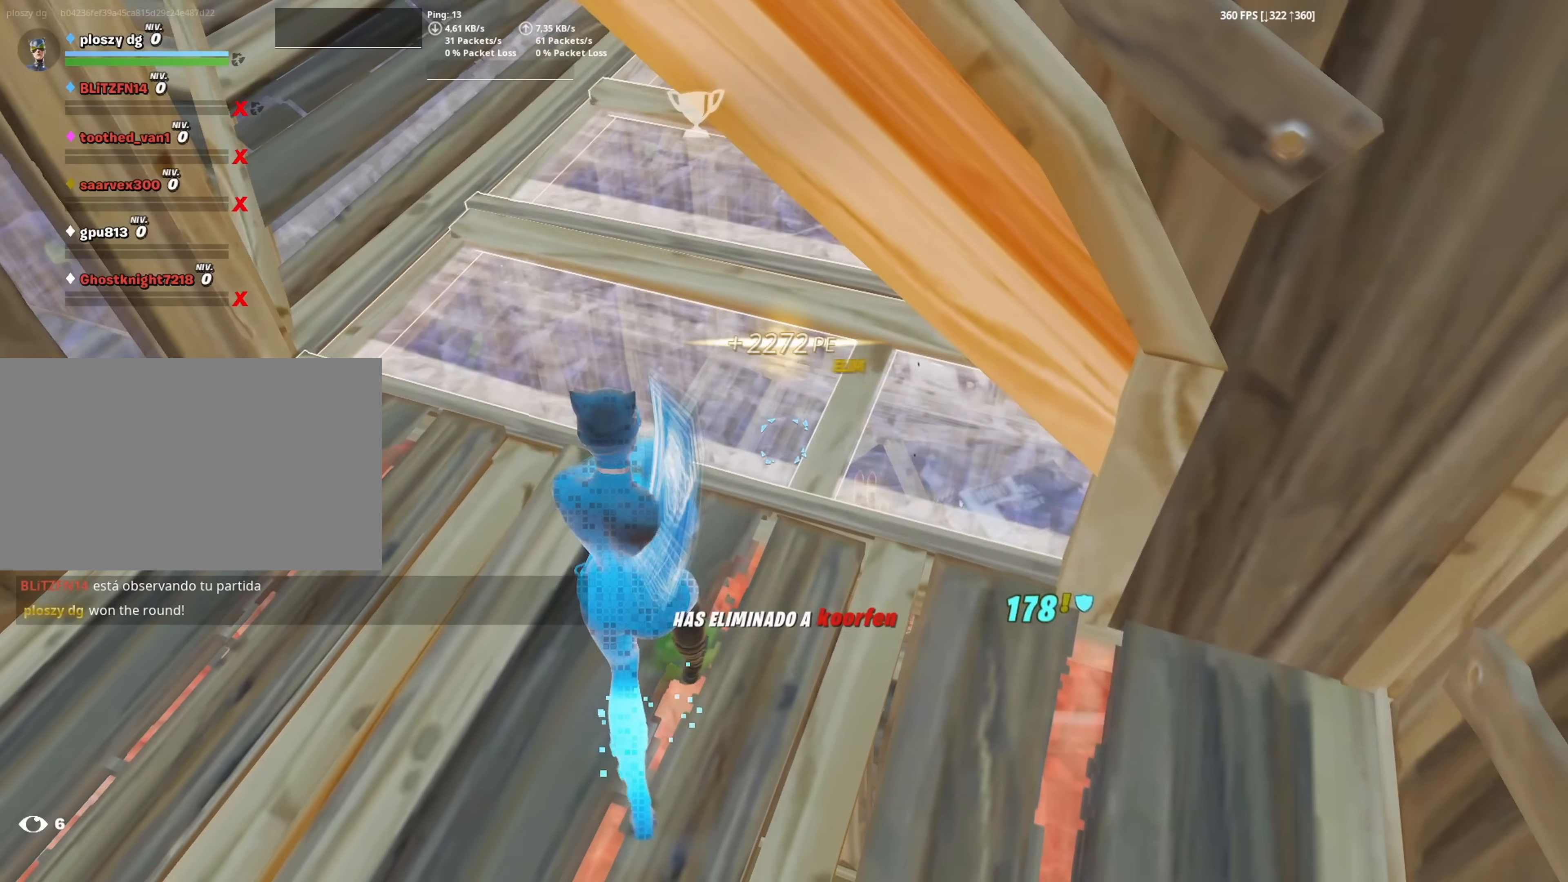
{"keys": ["w"], "mouse": ["left"], "mouse_move": "right", "events": [[450, "w", "down"]]}
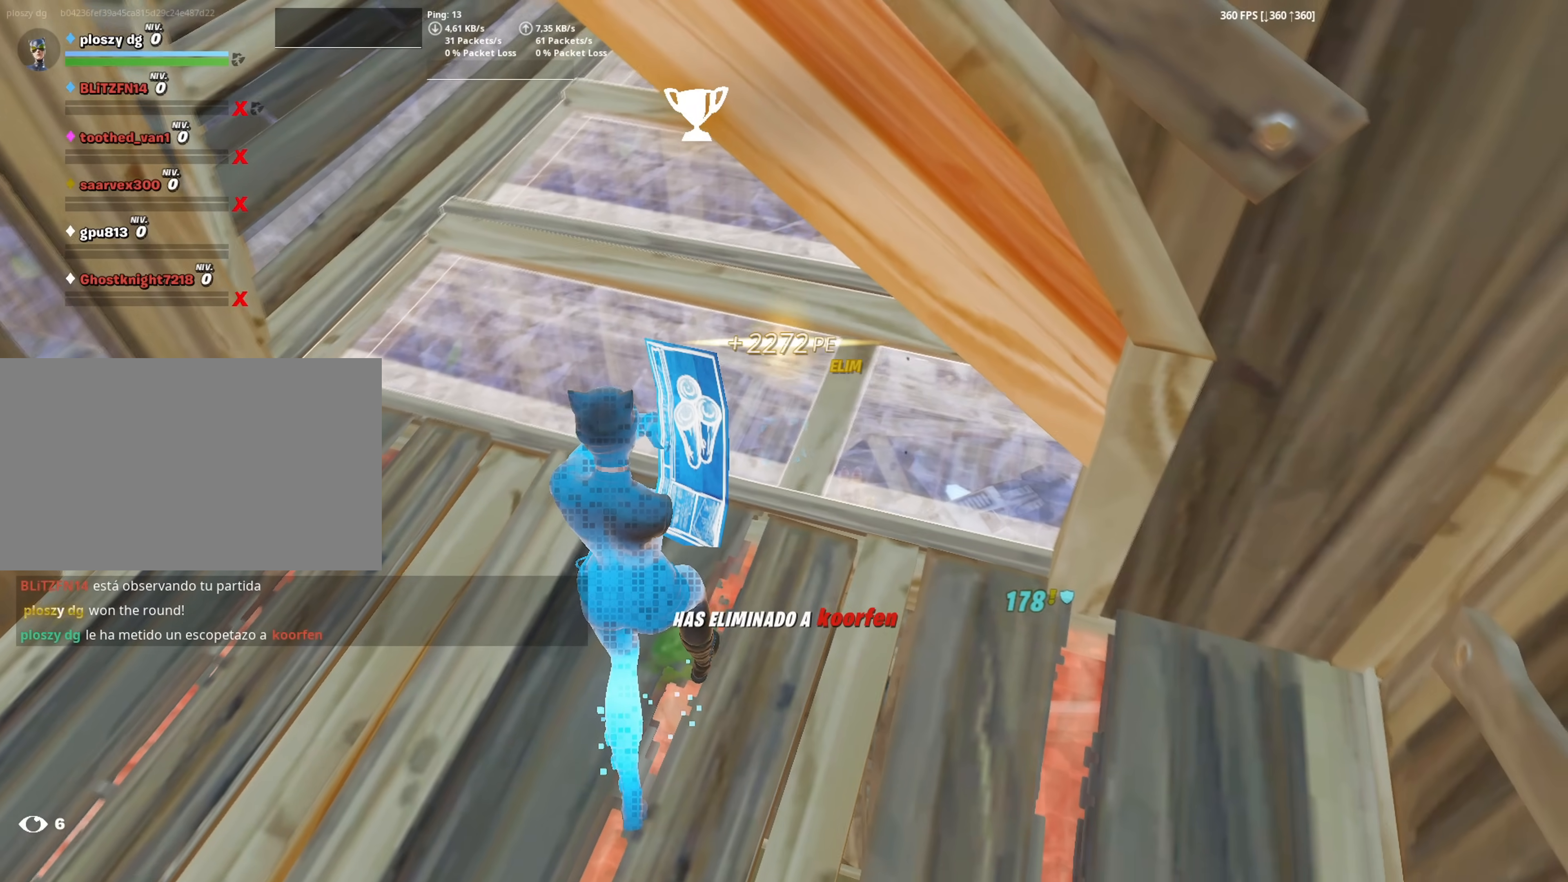
{"keys": [], "mouse": [], "mouse_move": "up-right", "events": [[17, "w", "up"], [200, "mouse_left", "up"], [383, "mouse_wheel", "down"], [467, "mouse_wheel", "up"]]}
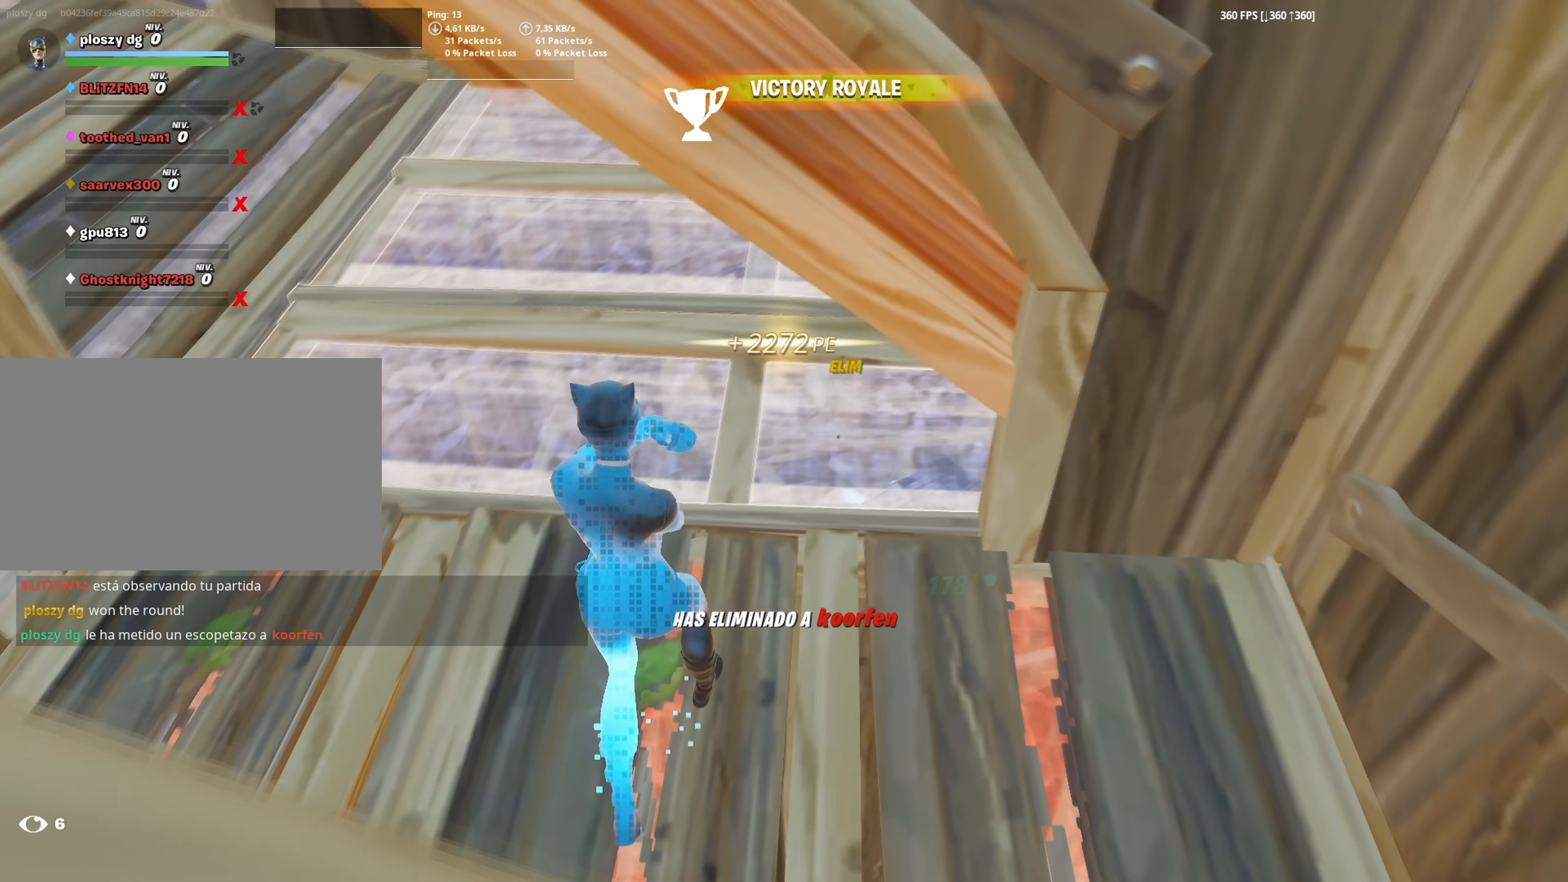
{"keys": ["a", "w"], "mouse": [], "mouse_move": "left", "events": [[67, "w", "down"], [400, "a", "down"]]}
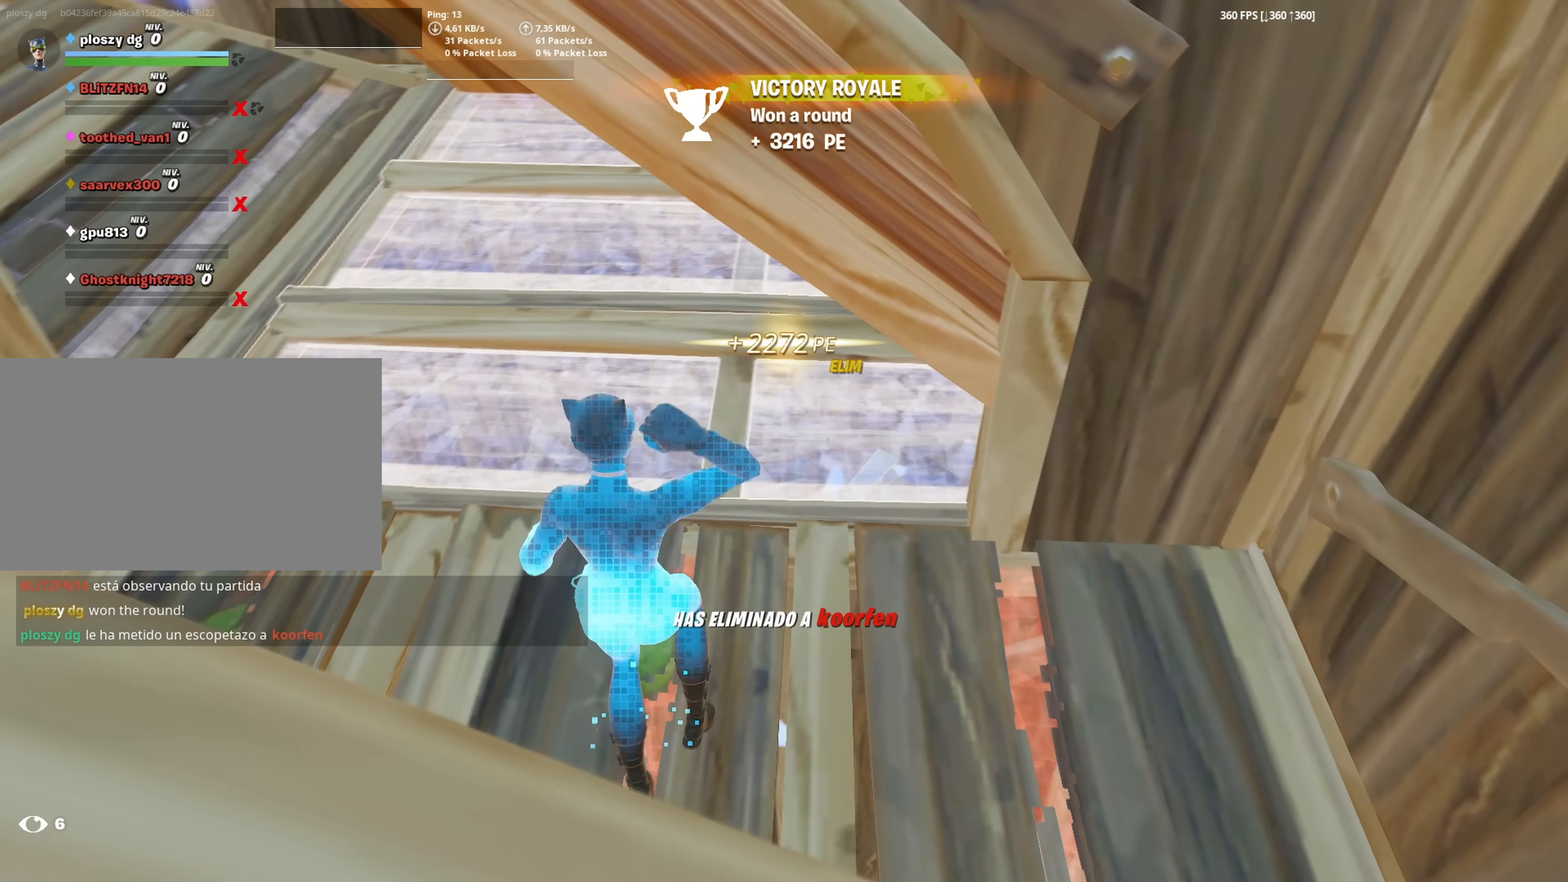
{"keys": ["a", "f", "w"], "mouse": [], "mouse_move": "up", "events": [[267, "f", "down"], [317, "mouse_left", "down"], [333, "f", "up"], [417, "mouse_left", "up"], [450, "f", "down"]]}
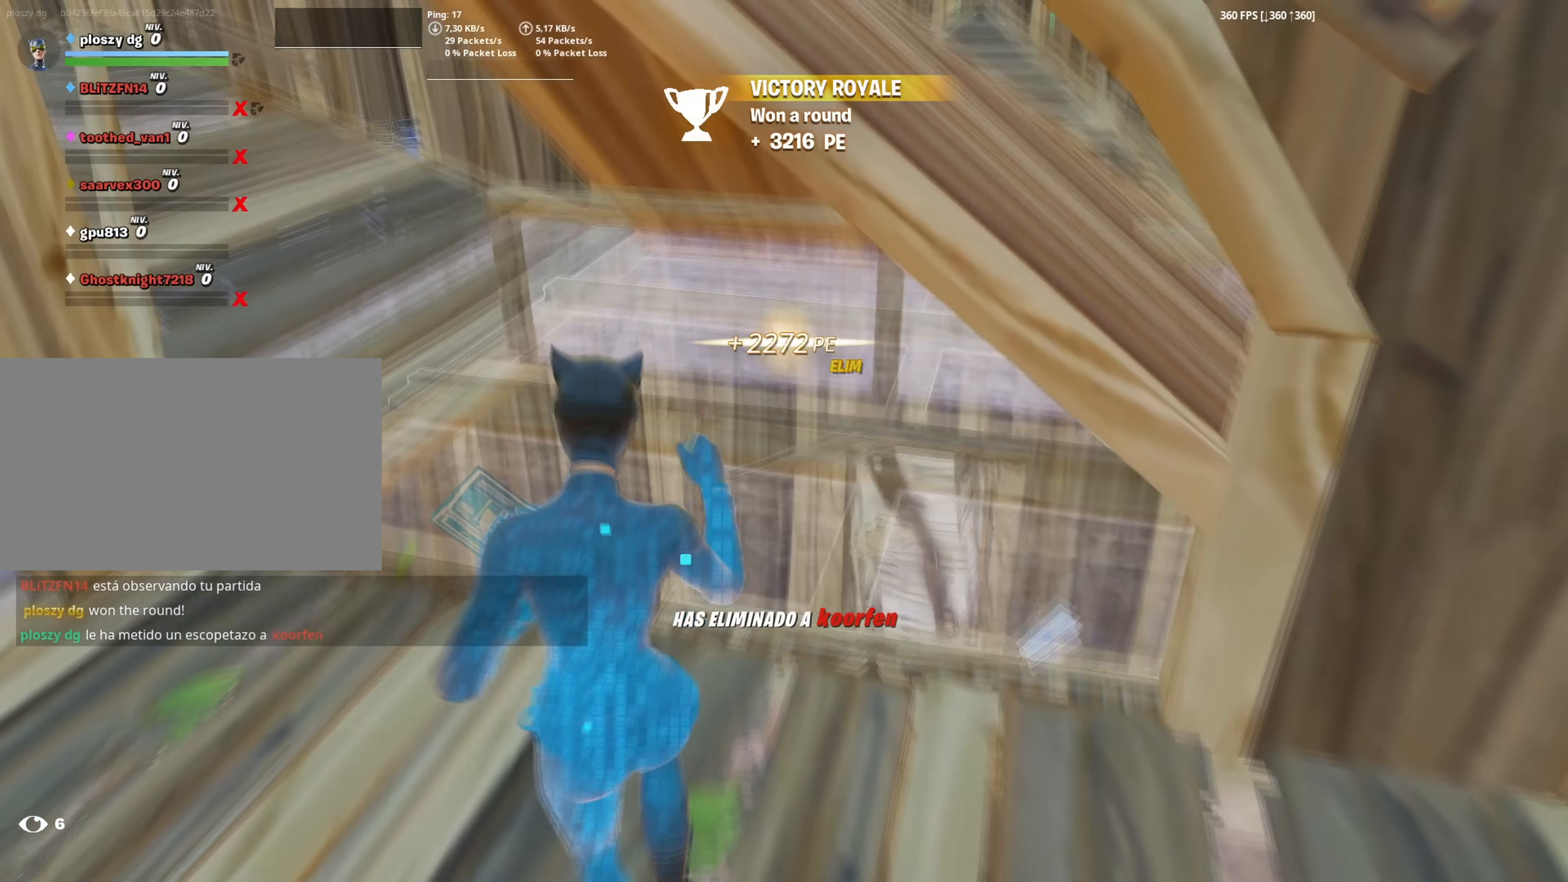
{"keys": ["w"], "mouse": [], "mouse_move": "down-left", "events": [[17, "f", "up"], [100, "a", "up"], [100, "mouse_wheel", "down"], [167, "mouse_wheel", "up"]]}
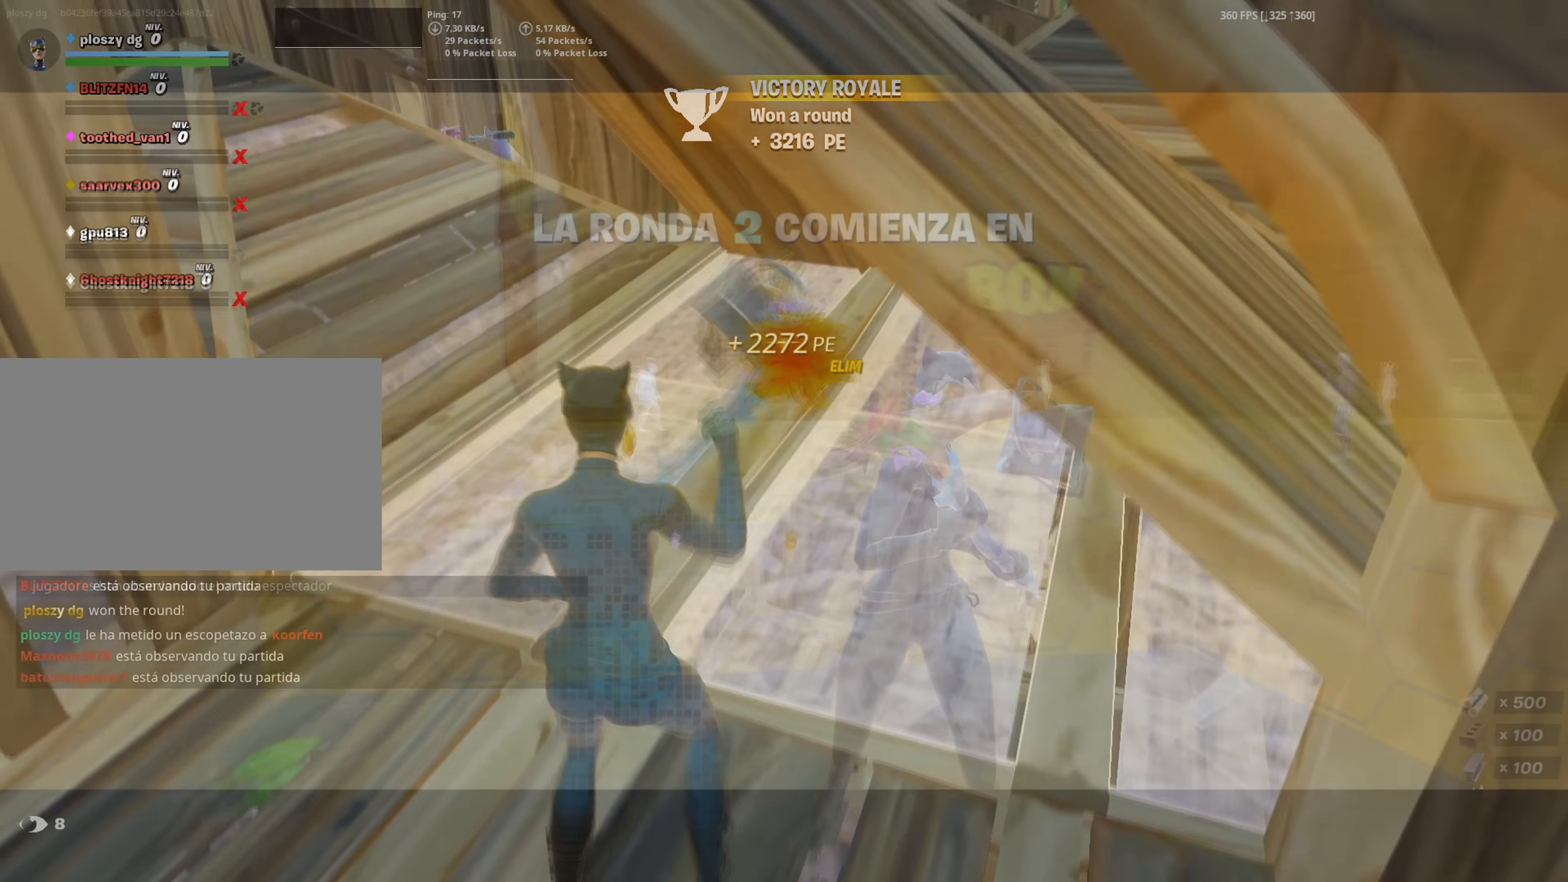
{"keys": [], "mouse": [], "mouse_move": "right", "events": [[67, "f", "down"], [167, "f", "up"], [167, "mouse_left", "down"], [267, "mouse_left", "up"], [283, "w", "up"]]}
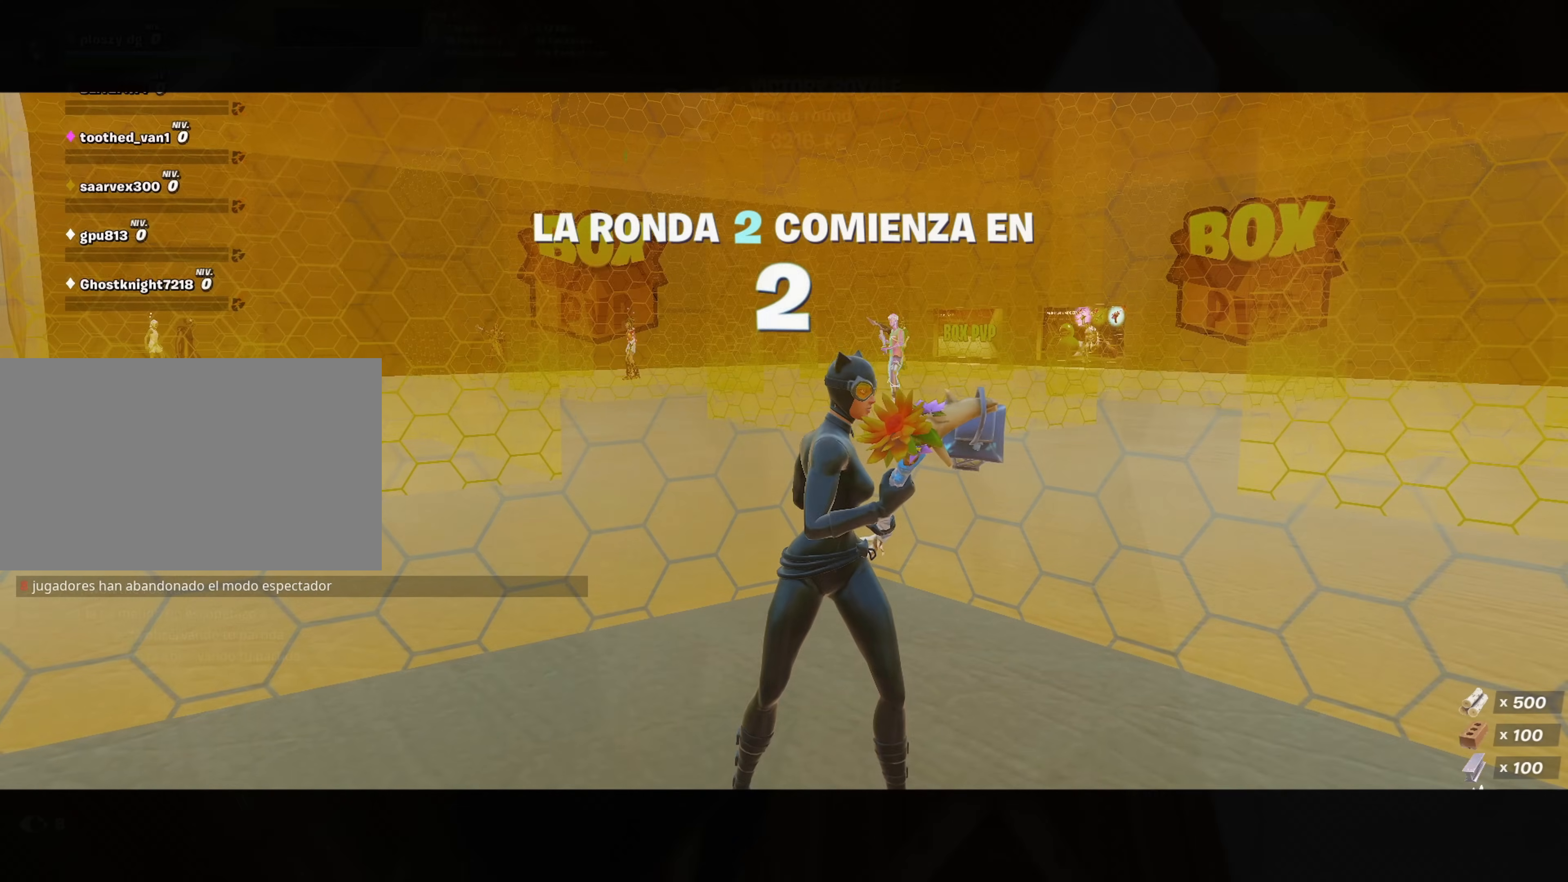
{"keys": [], "mouse": [], "mouse_move": "still", "events": []}
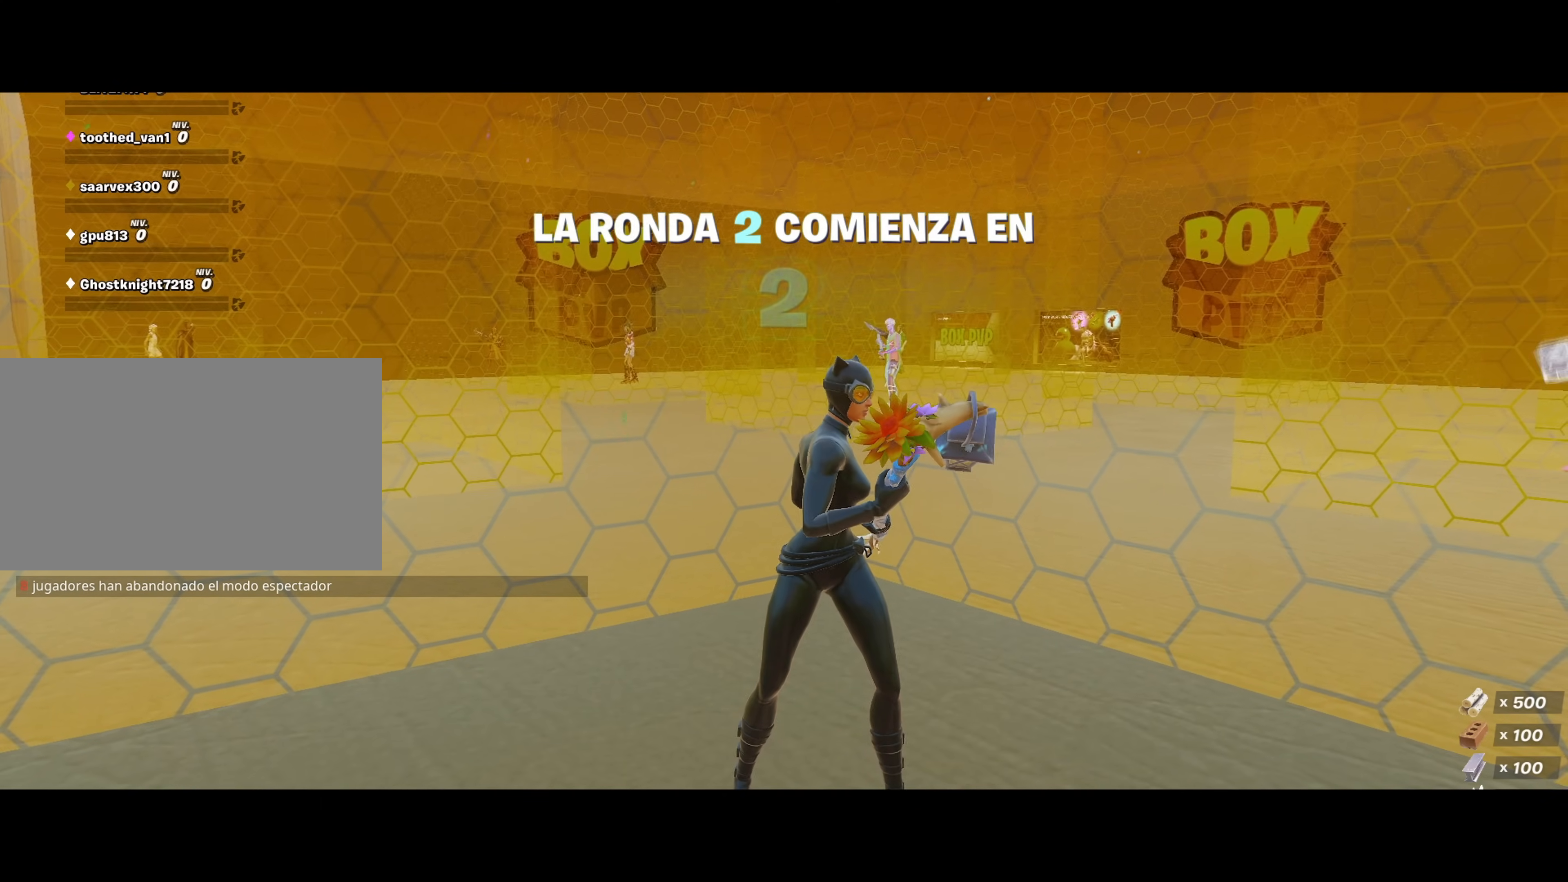
{"keys": [], "mouse": [], "mouse_move": "right", "events": []}
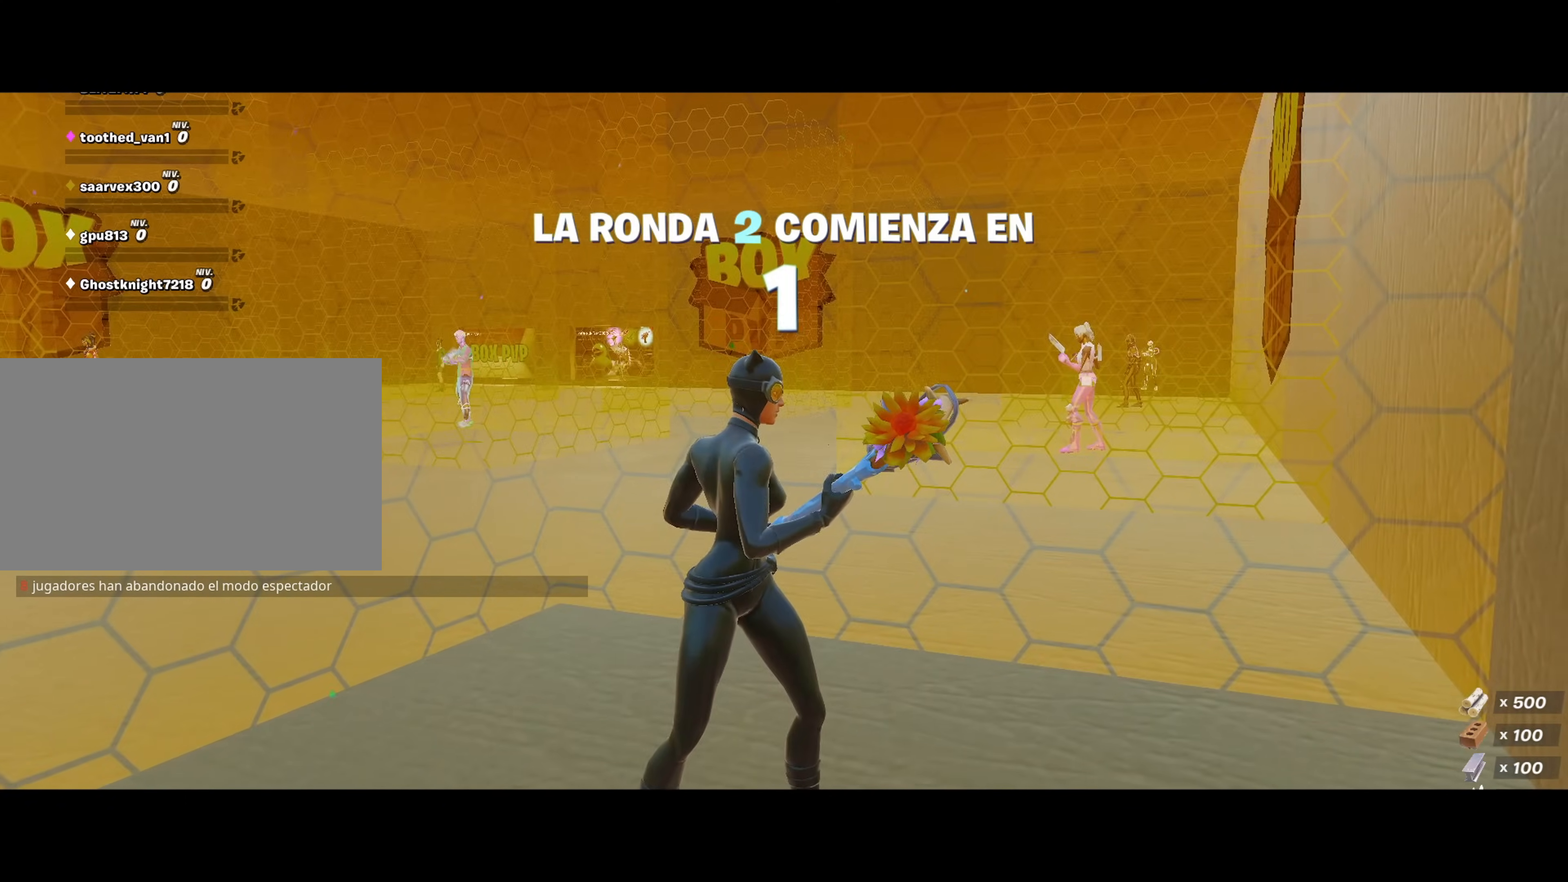
{"keys": [], "mouse": [], "mouse_move": "left", "events": []}
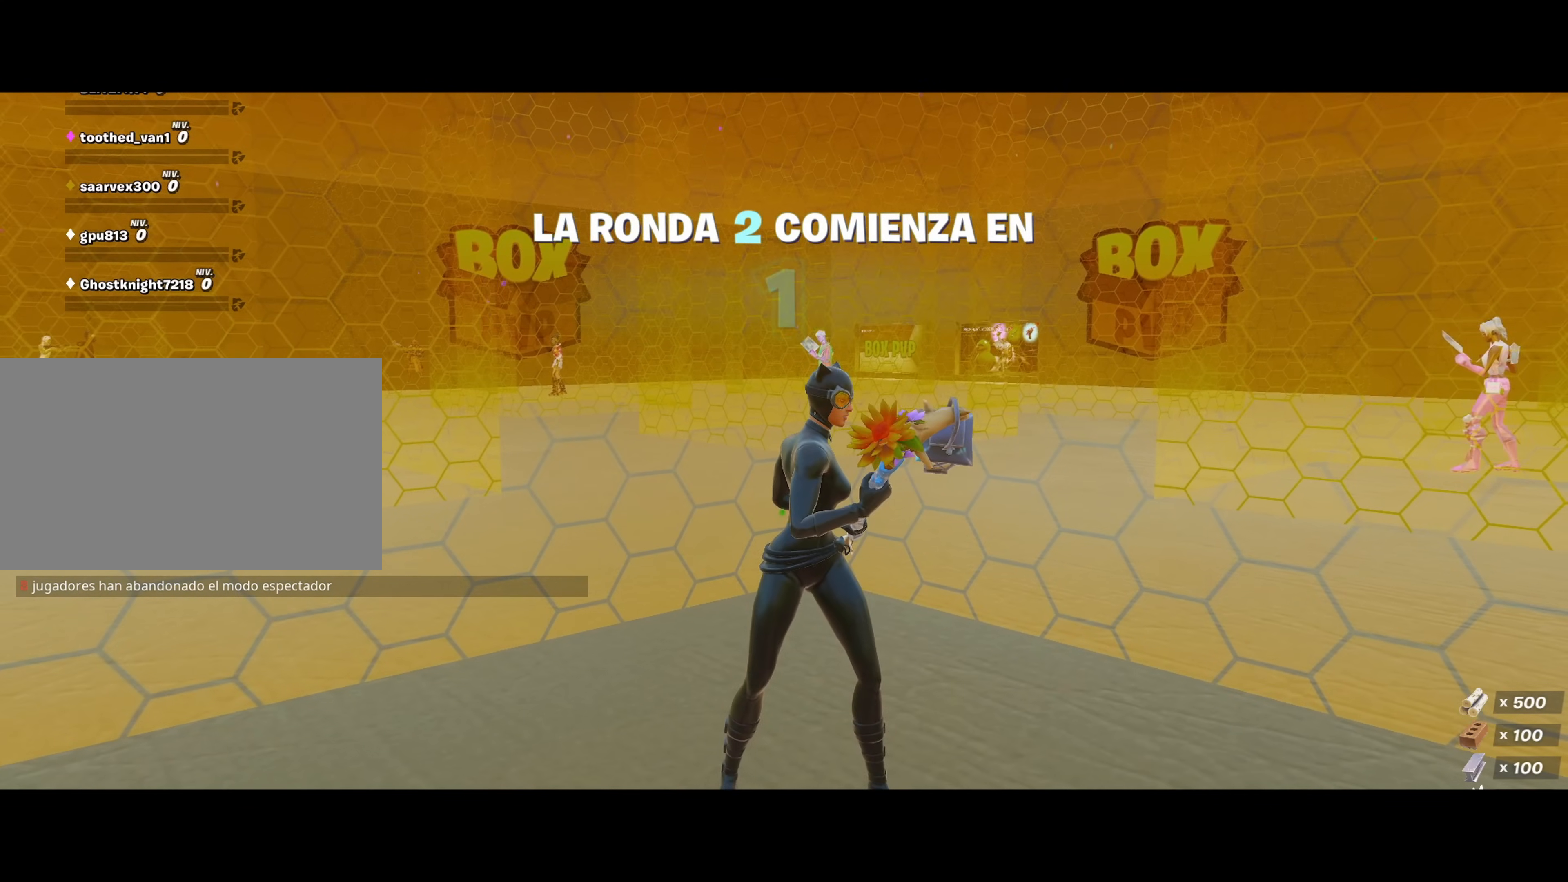
{"keys": [], "mouse": [], "mouse_move": "down-left", "events": []}
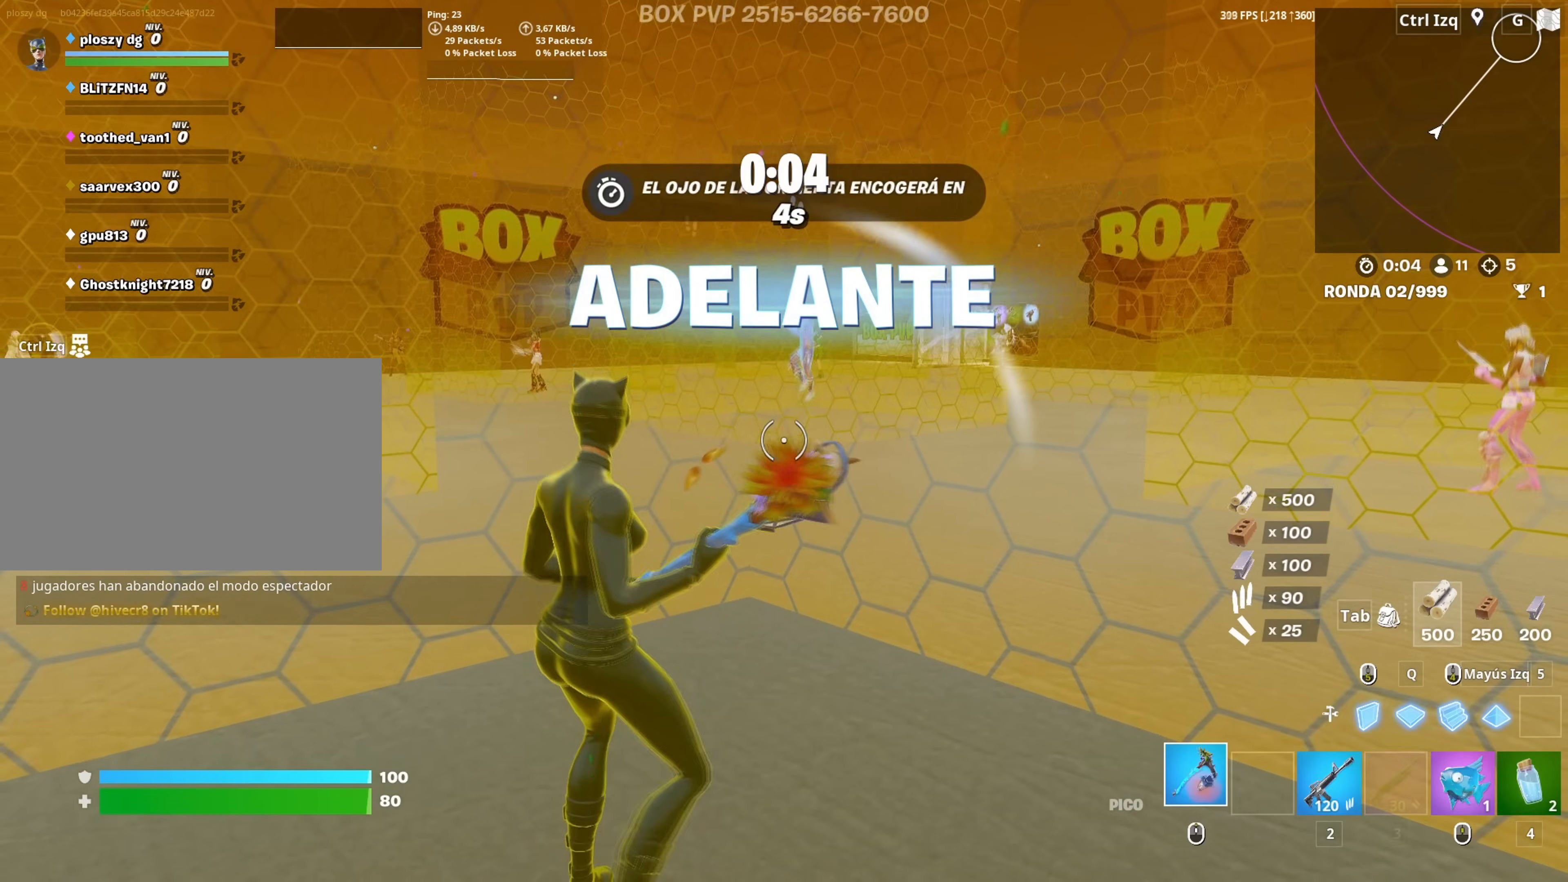
{"keys": [], "mouse": ["left"], "mouse_move": "left", "events": [[133, "space", "down"], [283, "mouse_left", "down"], [283, "space", "up"]]}
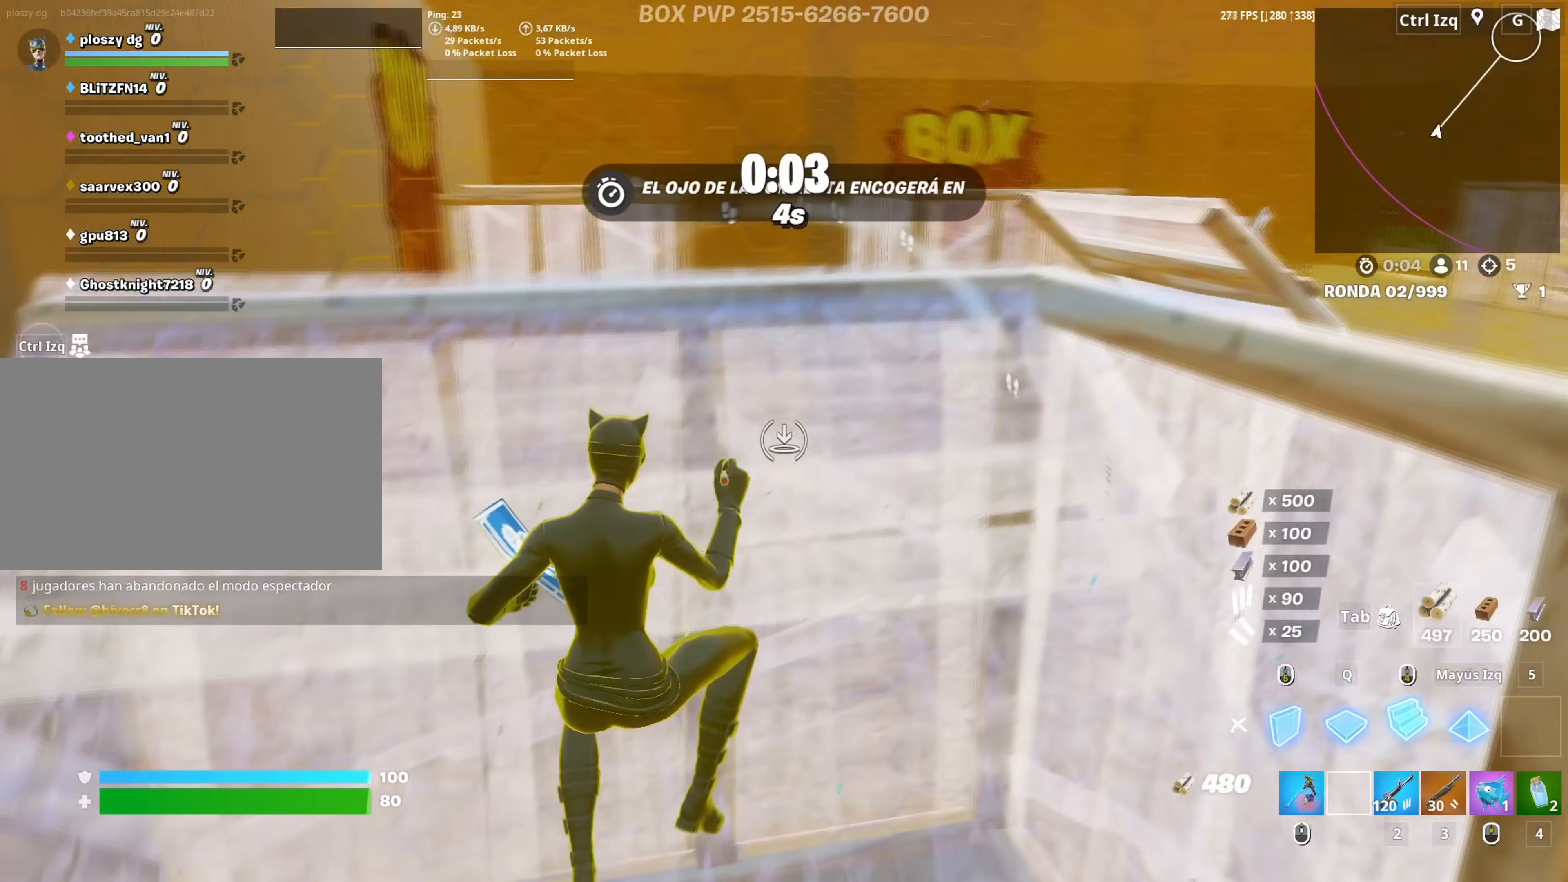
{"keys": [], "mouse": ["left"], "mouse_move": "right", "events": [[17, "w", "down"], [67, "3", "down"], [150, "mouse_left", "up"], [167, "3", "up"], [167, "w", "up"], [350, "space", "down"], [383, "mouse_left", "down"], [483, "space", "up"]]}
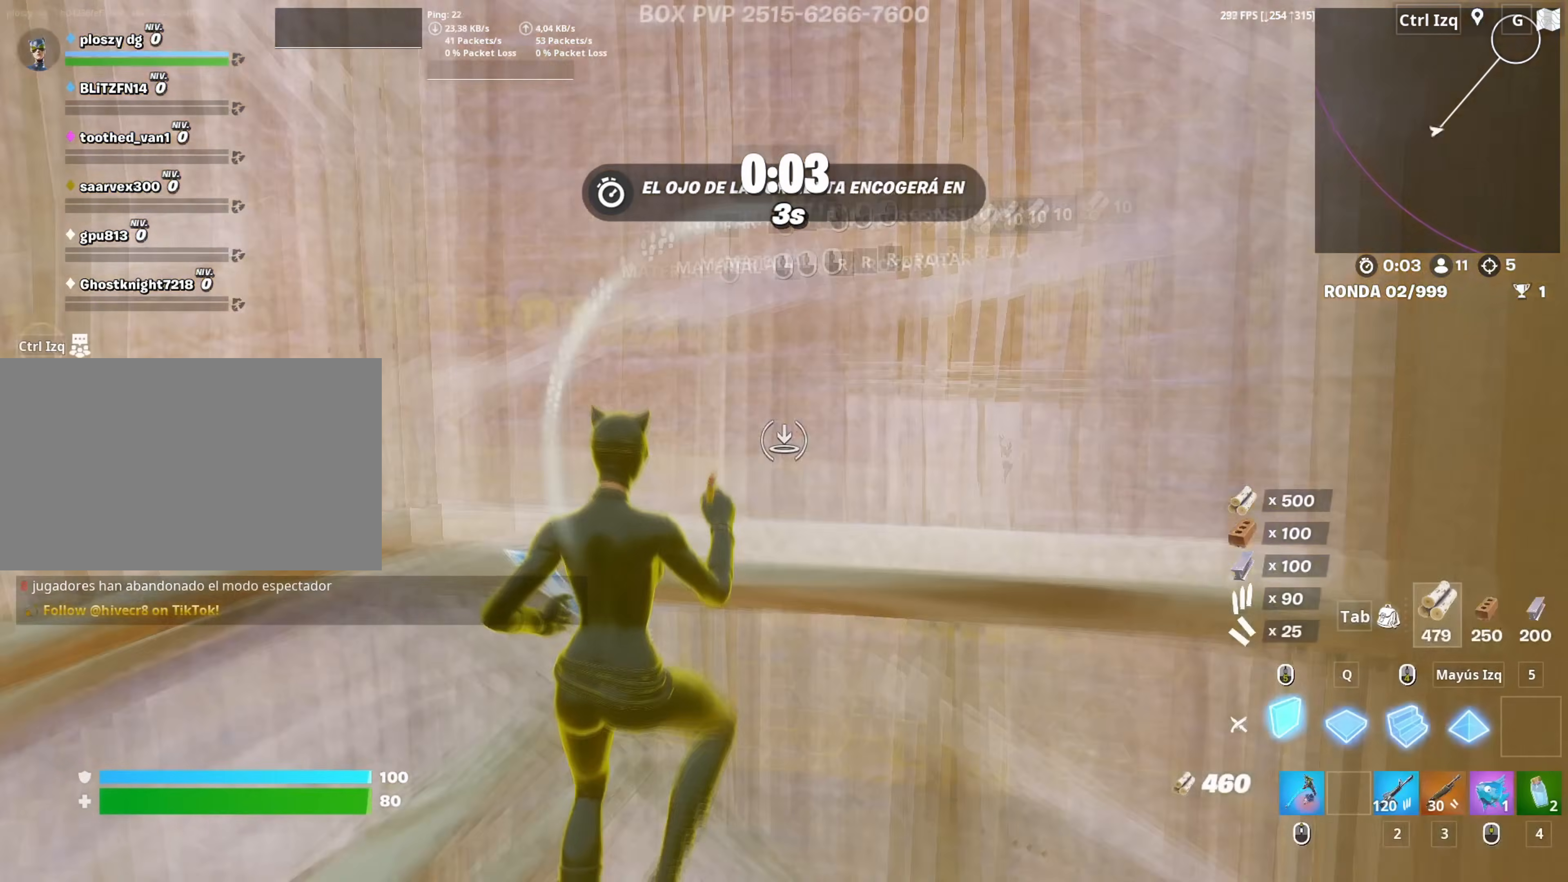
{"keys": [], "mouse": [], "mouse_move": "up", "events": [[83, "w", "down"], [117, "q", "down"], [217, "3", "down"], [217, "q", "up"], [317, "3", "up"], [317, "w", "up"], [350, "mouse_left", "up"]]}
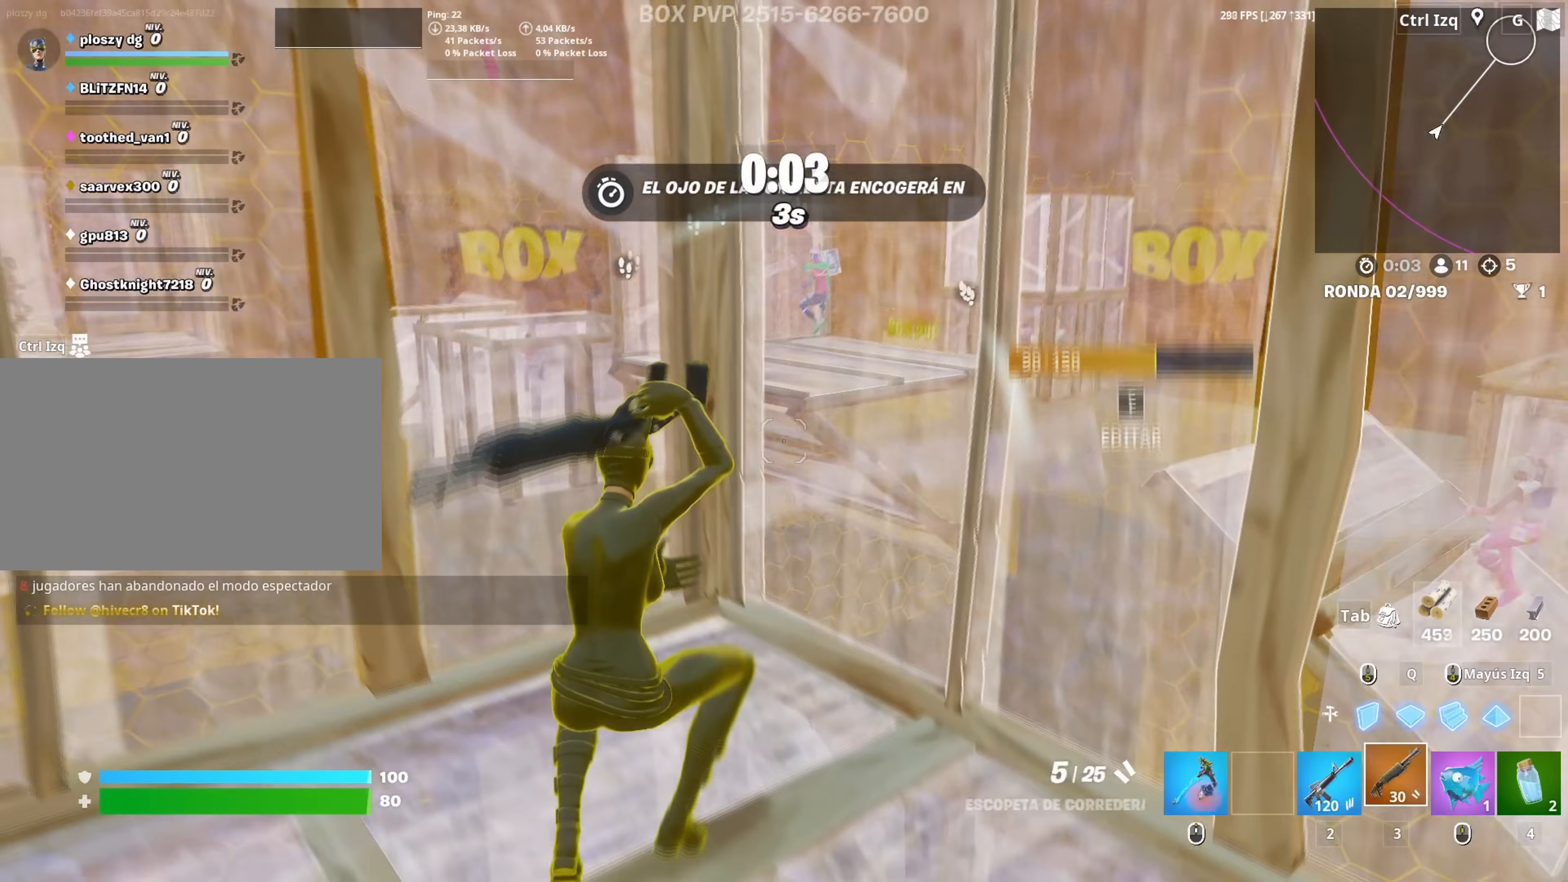
{"keys": [], "mouse": [], "mouse_move": "still", "events": [[83, "3", "down"], [133, "mouse_wheel", "down"], [150, "3", "up"], [233, "mouse_wheel", "up"], [283, "3", "down"], [333, "3", "up"], [383, "mouse_wheel", "down"], [467, "mouse_wheel", "up"]]}
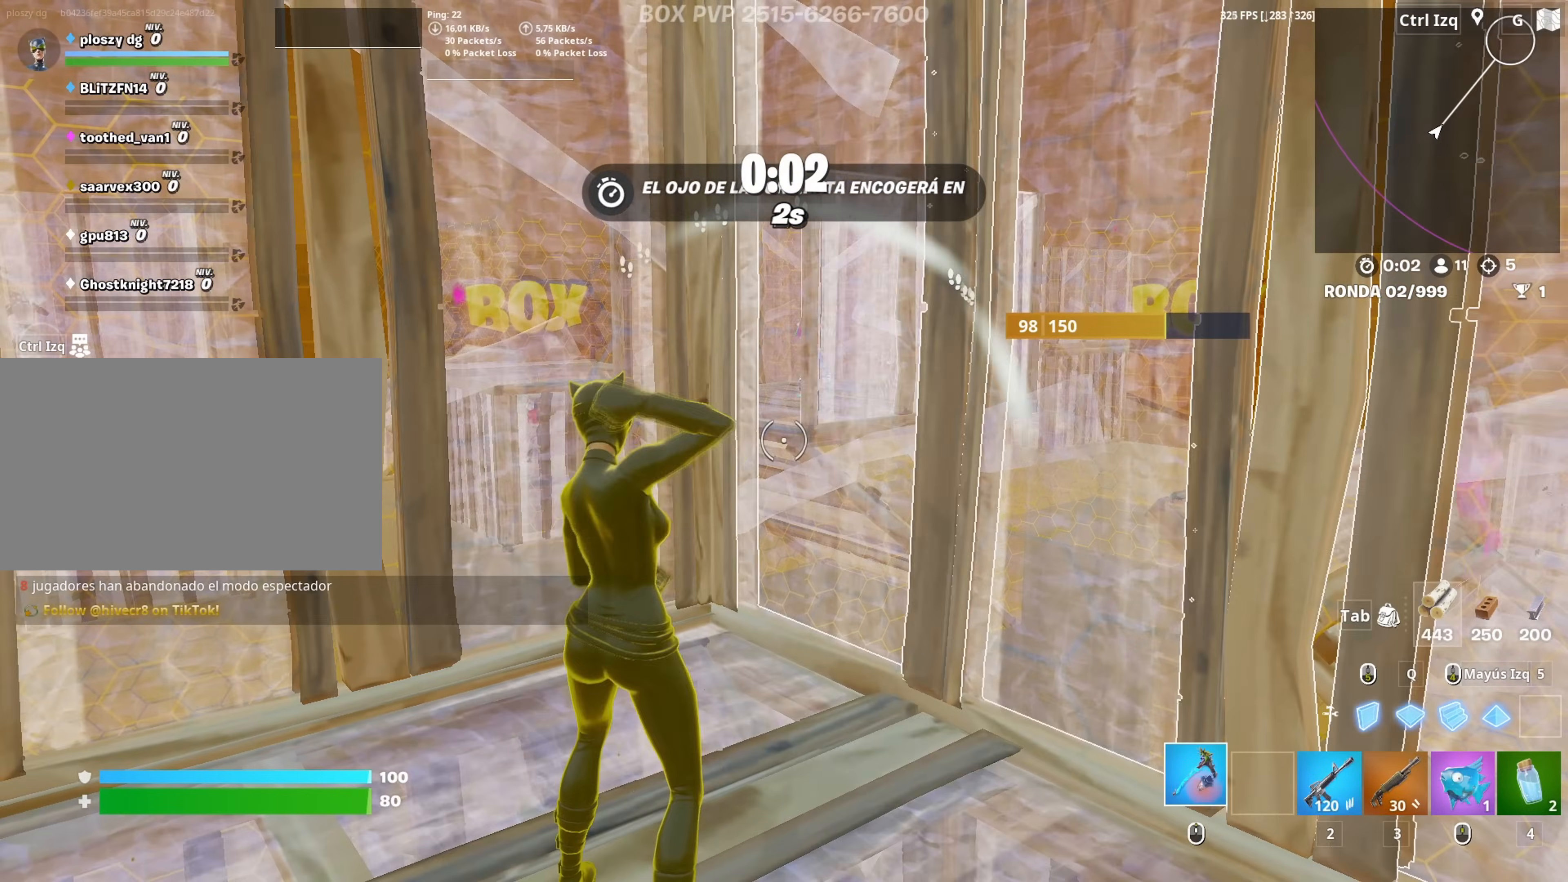
{"keys": [], "mouse": [], "mouse_move": "right", "events": []}
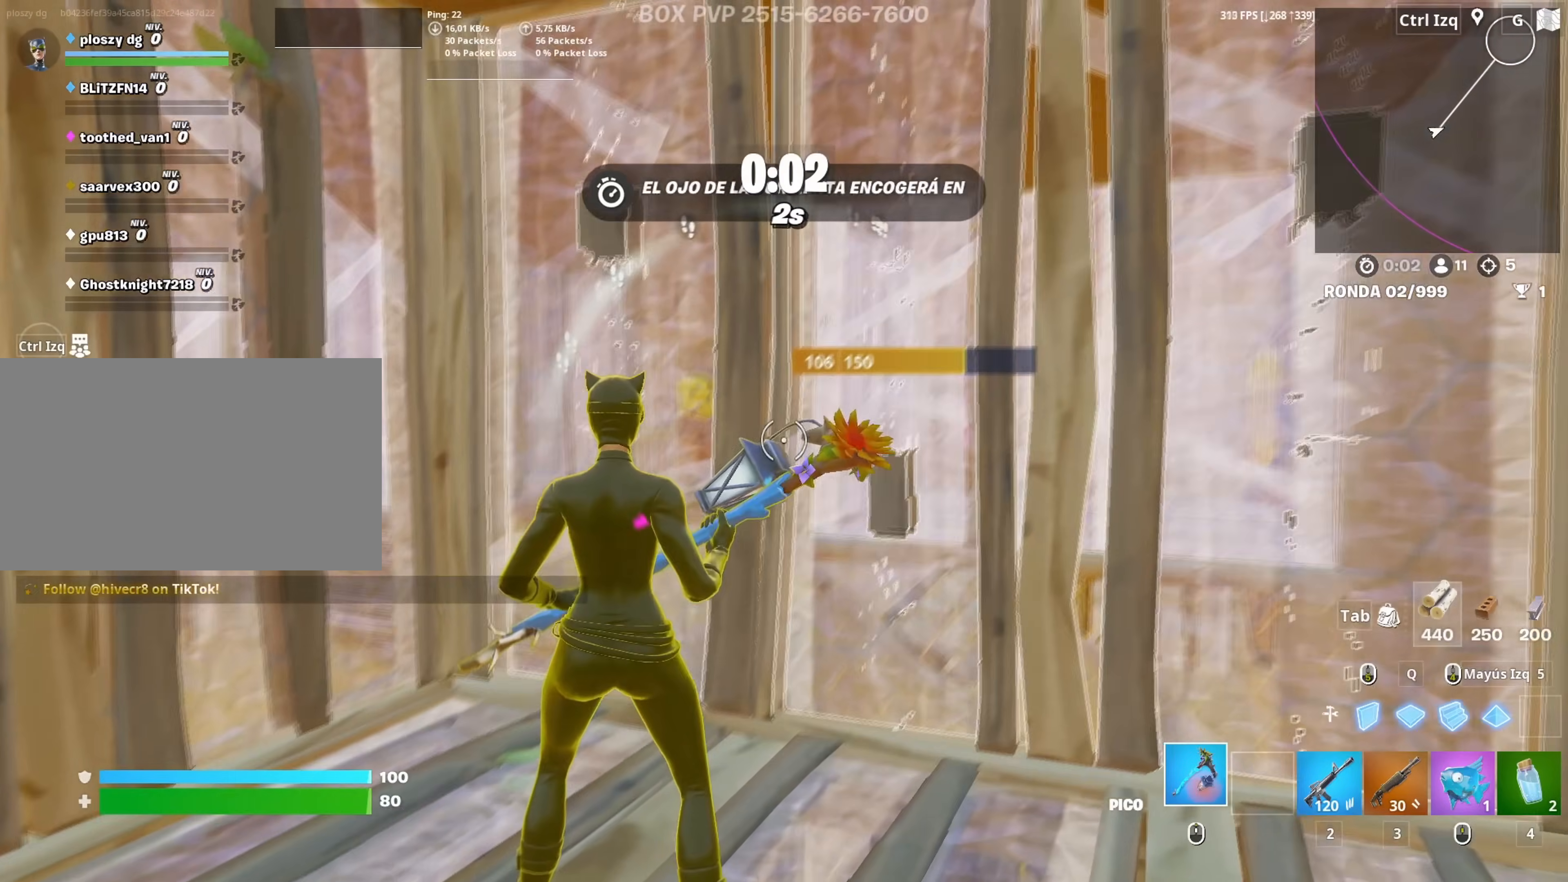
{"keys": [], "mouse": [], "mouse_move": "left", "events": [[83, "f", "down"], [133, "f", "up"], [133, "mouse_left", "down"], [317, "f", "down"], [400, "mouse_left", "up"], [417, "f", "up"]]}
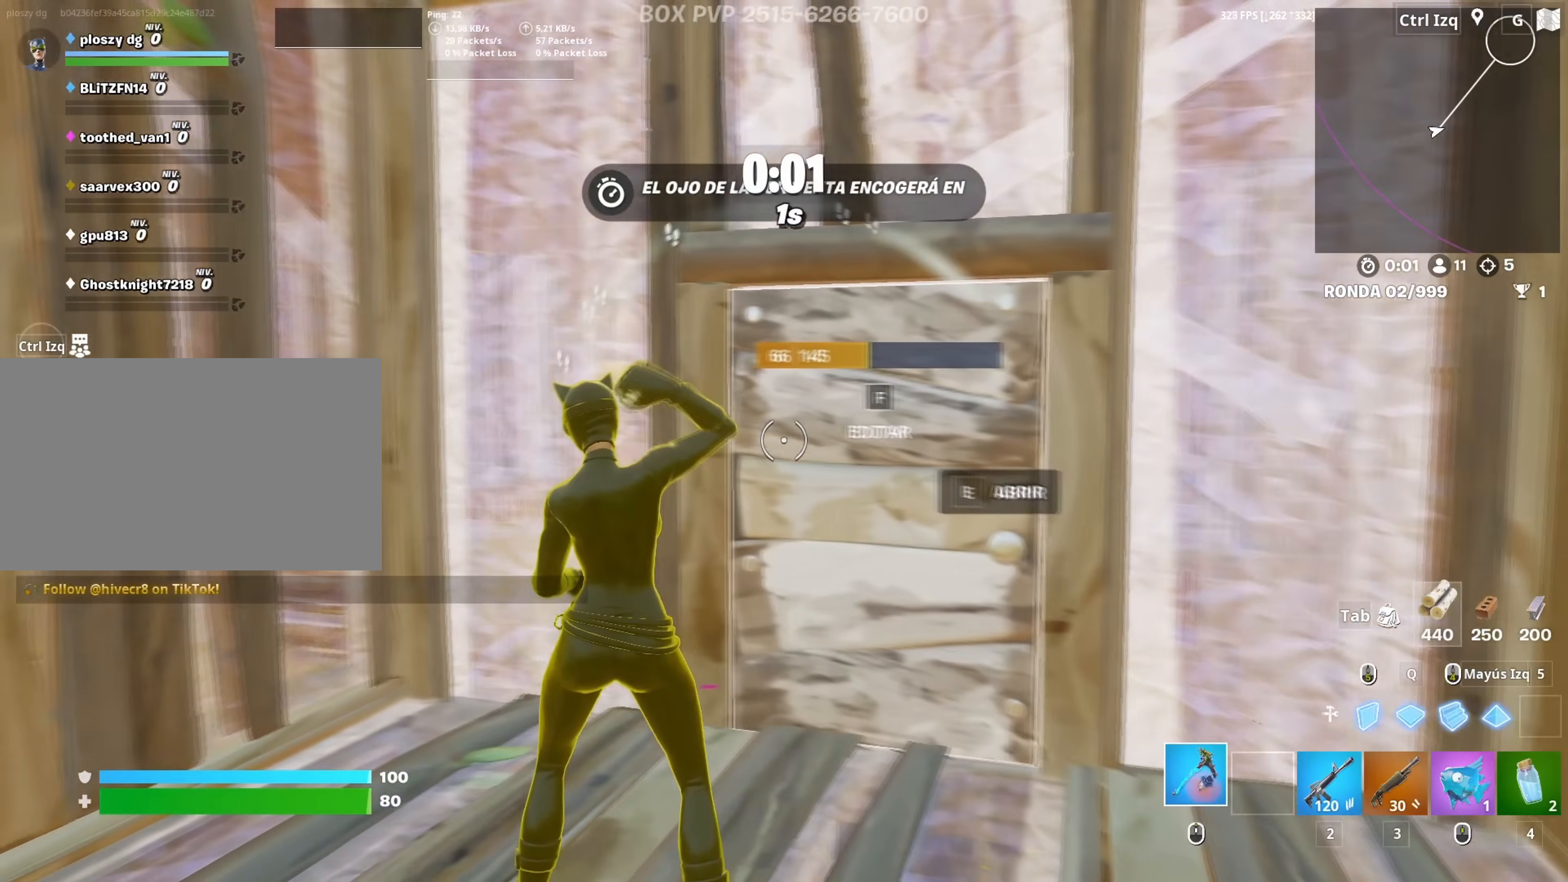
{"keys": ["w"], "mouse": [], "mouse_move": "up-right", "events": [[183, "f", "down"], [233, "f", "up"], [233, "mouse_left", "down"], [333, "f", "down"], [383, "mouse_left", "up"], [417, "w", "down"], [433, "f", "up"]]}
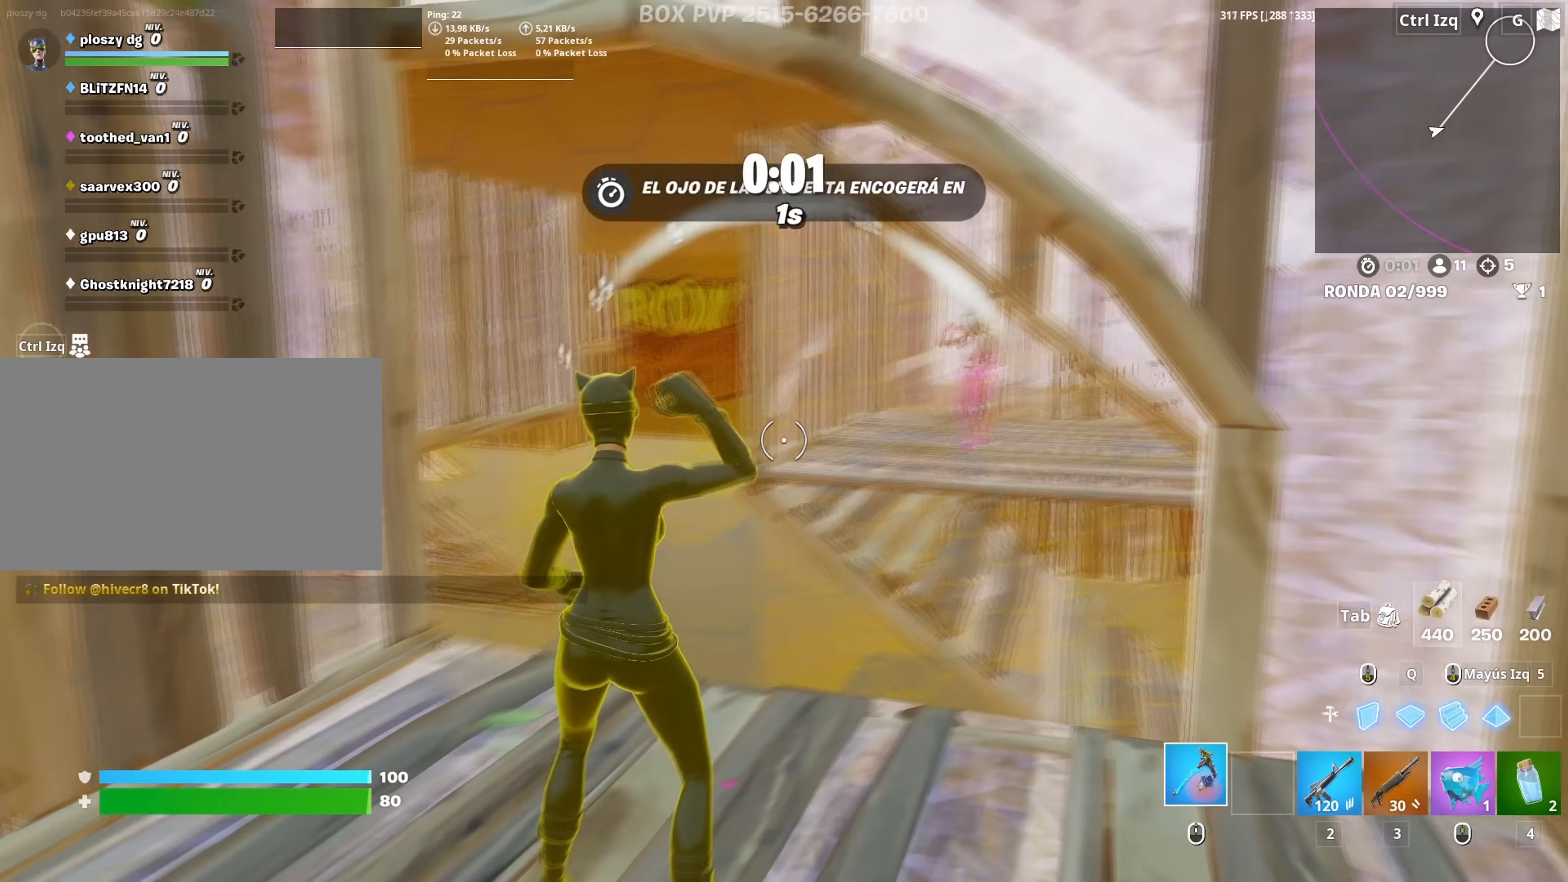
{"keys": [], "mouse": [], "mouse_move": "still", "events": [[450, "w", "up"]]}
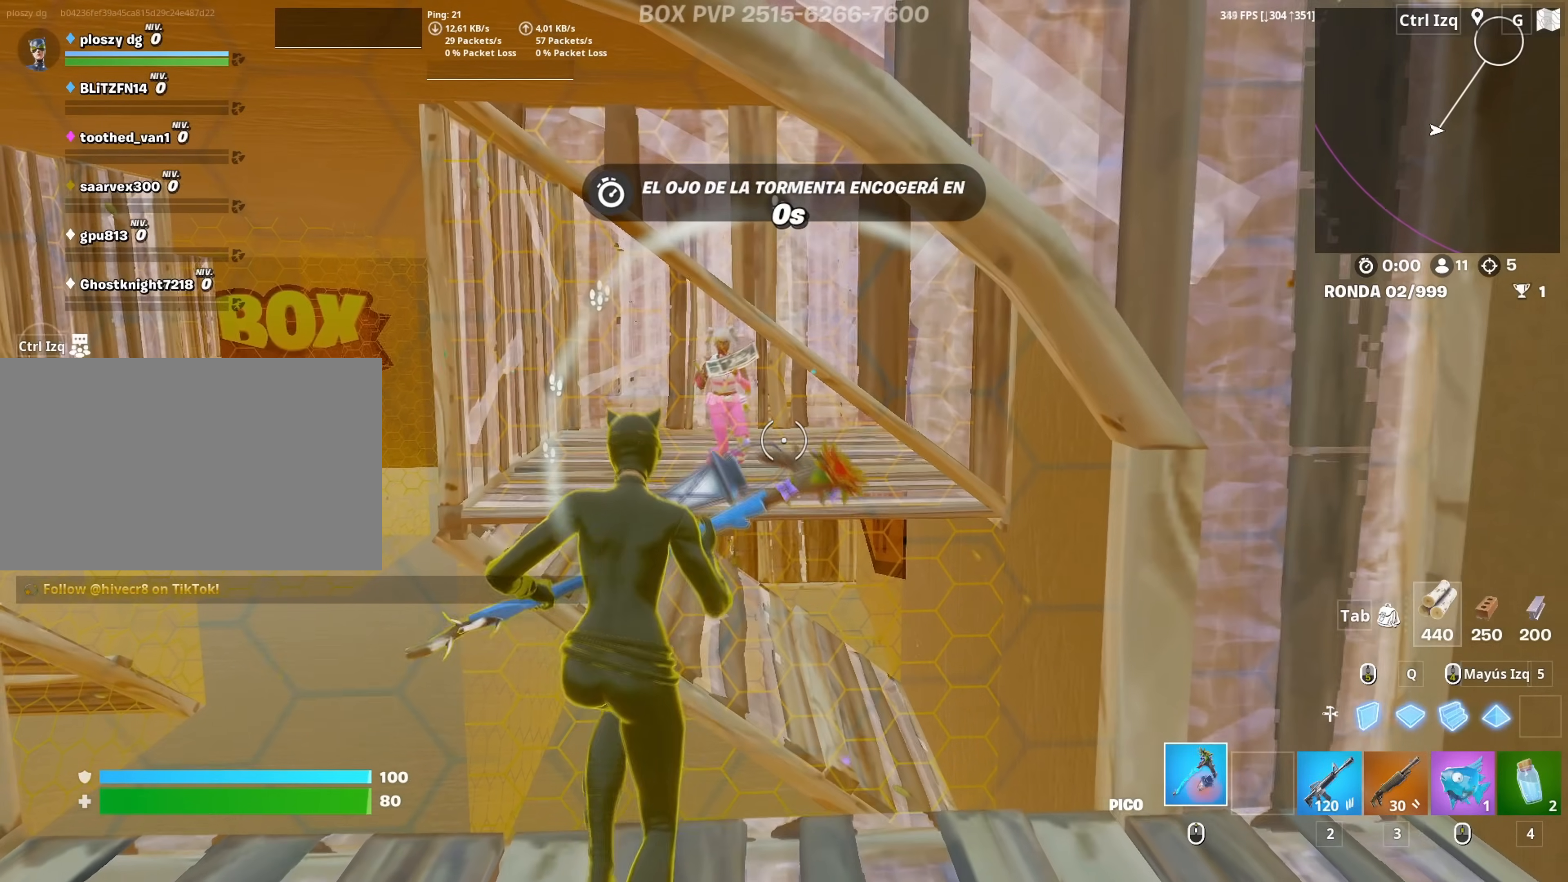
{"keys": ["q", "w"], "mouse": [], "mouse_move": "still", "events": [[117, "w", "down"], [450, "q", "down"]]}
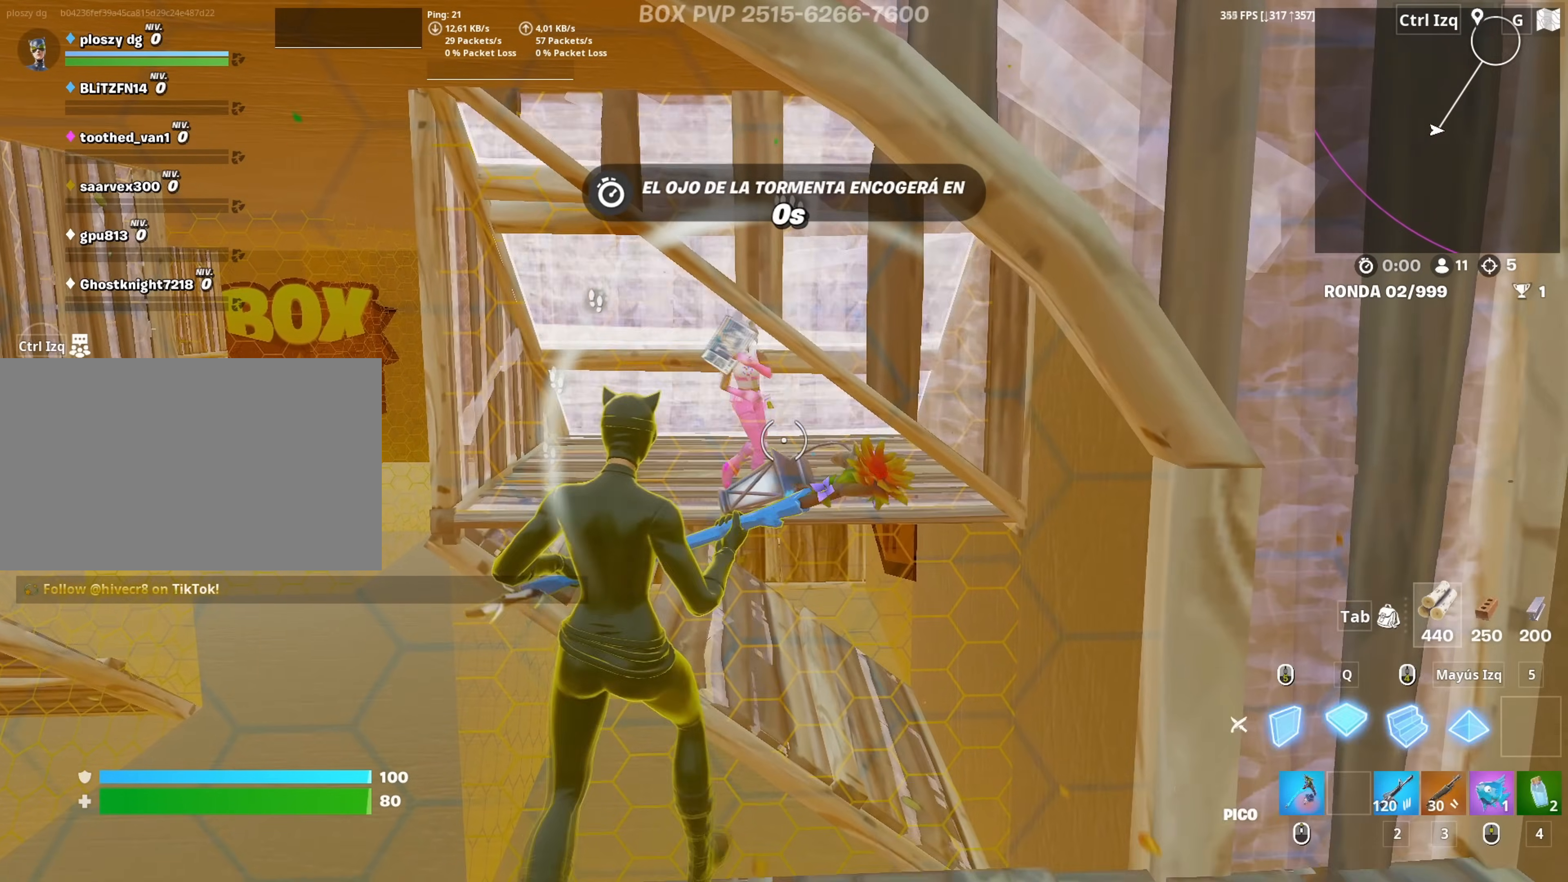
{"keys": [], "mouse": ["left"], "mouse_move": "still", "events": [[50, "mouse_left", "down"], [50, "q", "up"], [100, "w", "up"], [283, "w", "down"], [333, "q", "down"], [383, "q", "up"], [383, "w", "up"]]}
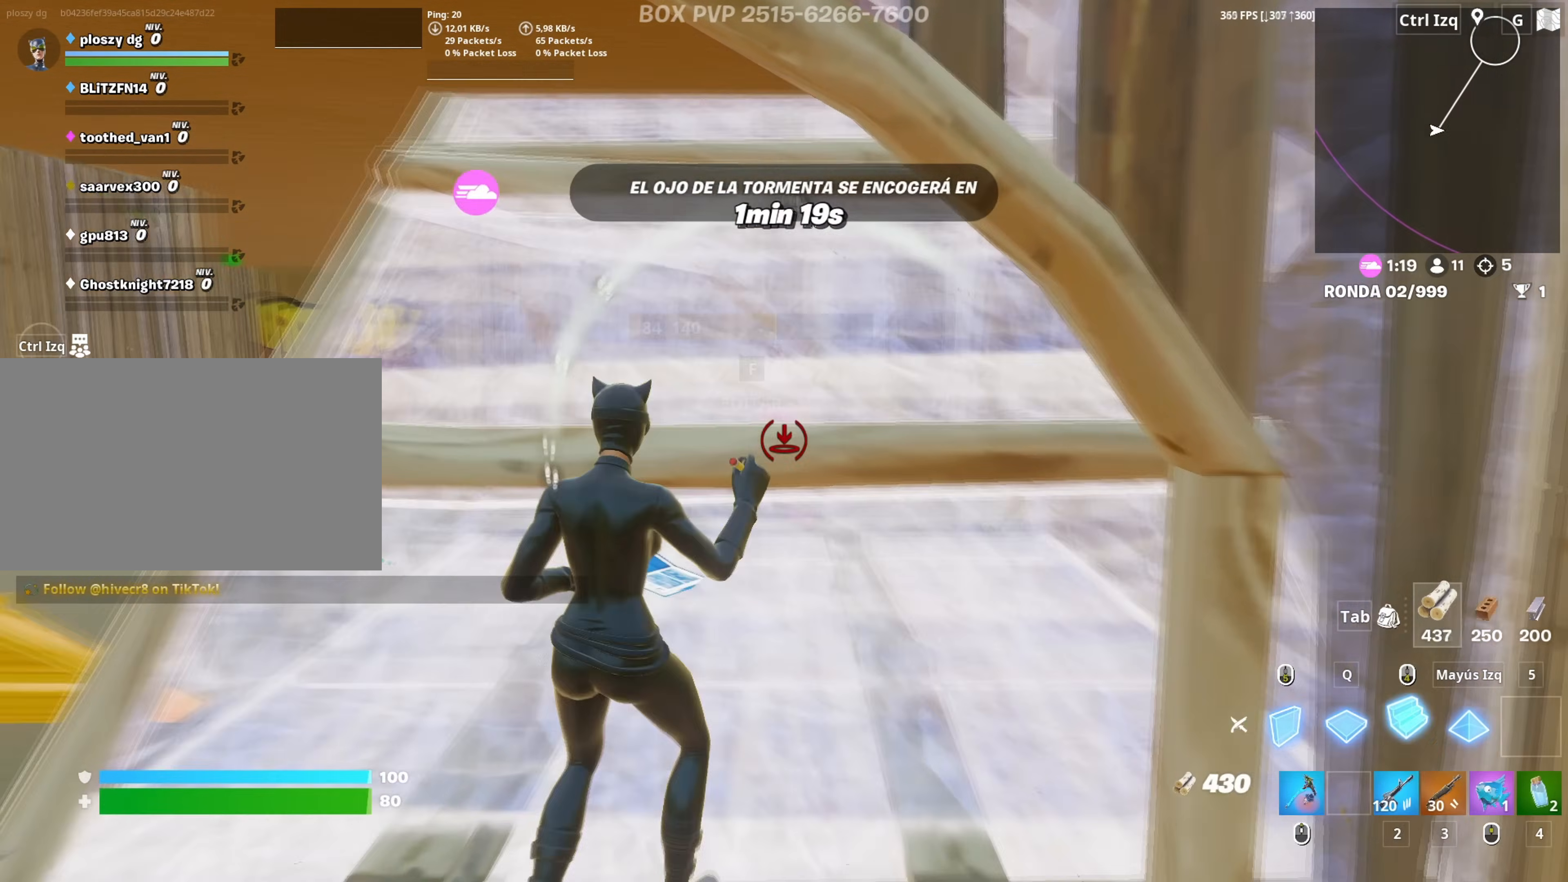
{"keys": ["w"], "mouse": ["left"], "mouse_move": "left", "events": [[200, "w", "down"], [250, "3", "down"], [300, "3", "up"], [300, "mouse_left", "up"], [383, "f", "down"], [433, "f", "up"], [433, "mouse_left", "down"]]}
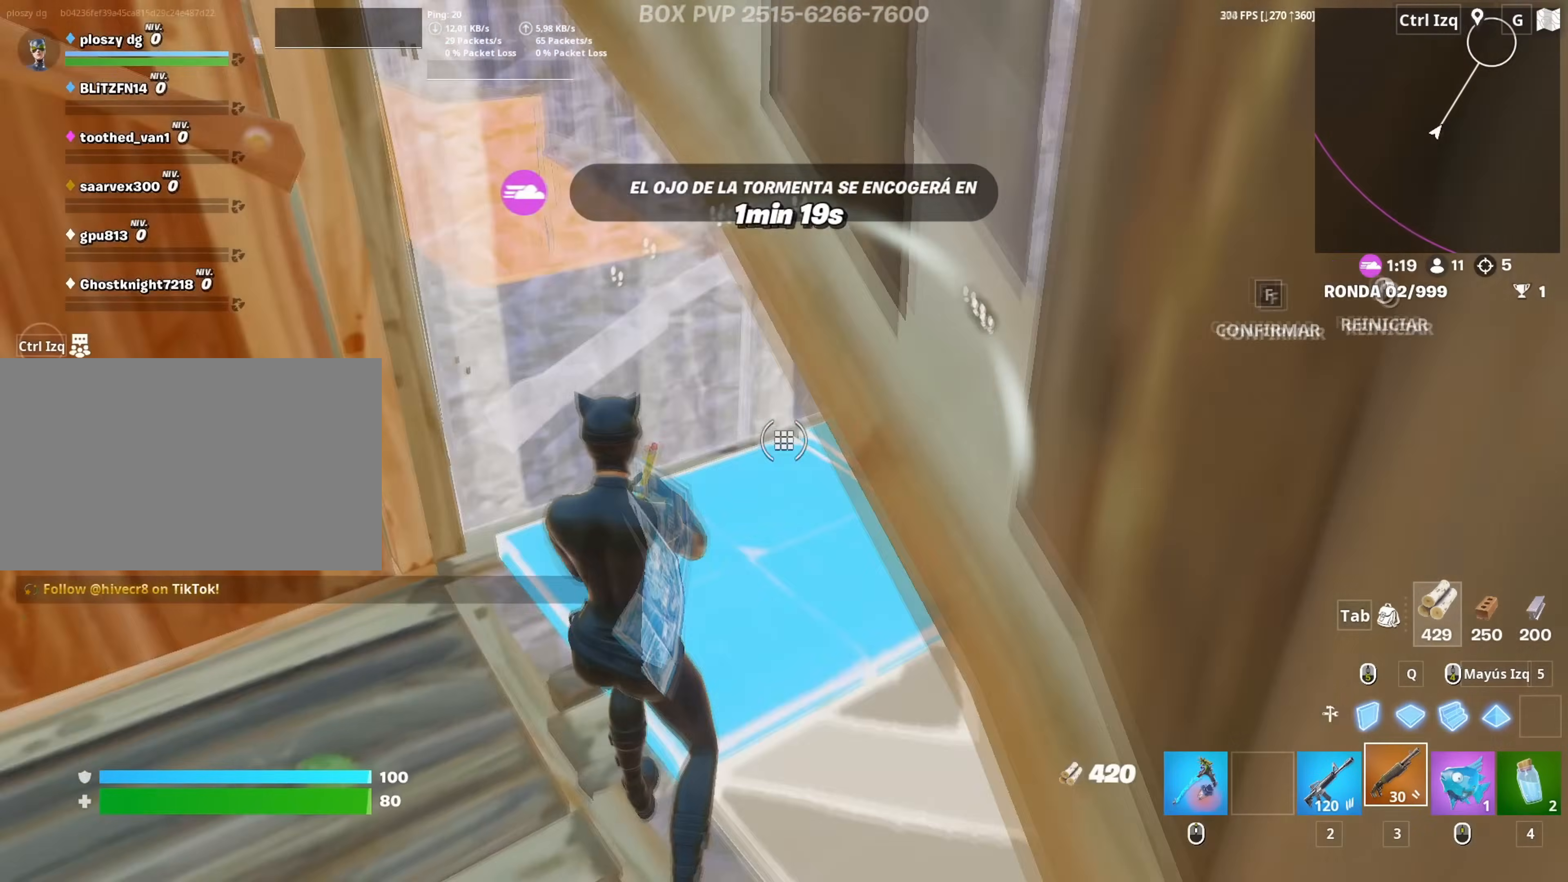
{"keys": ["d"], "mouse": [], "mouse_move": "left", "events": [[67, "f", "down"], [133, "f", "up"], [133, "mouse_left", "up"], [217, "d", "down"], [317, "w", "up"]]}
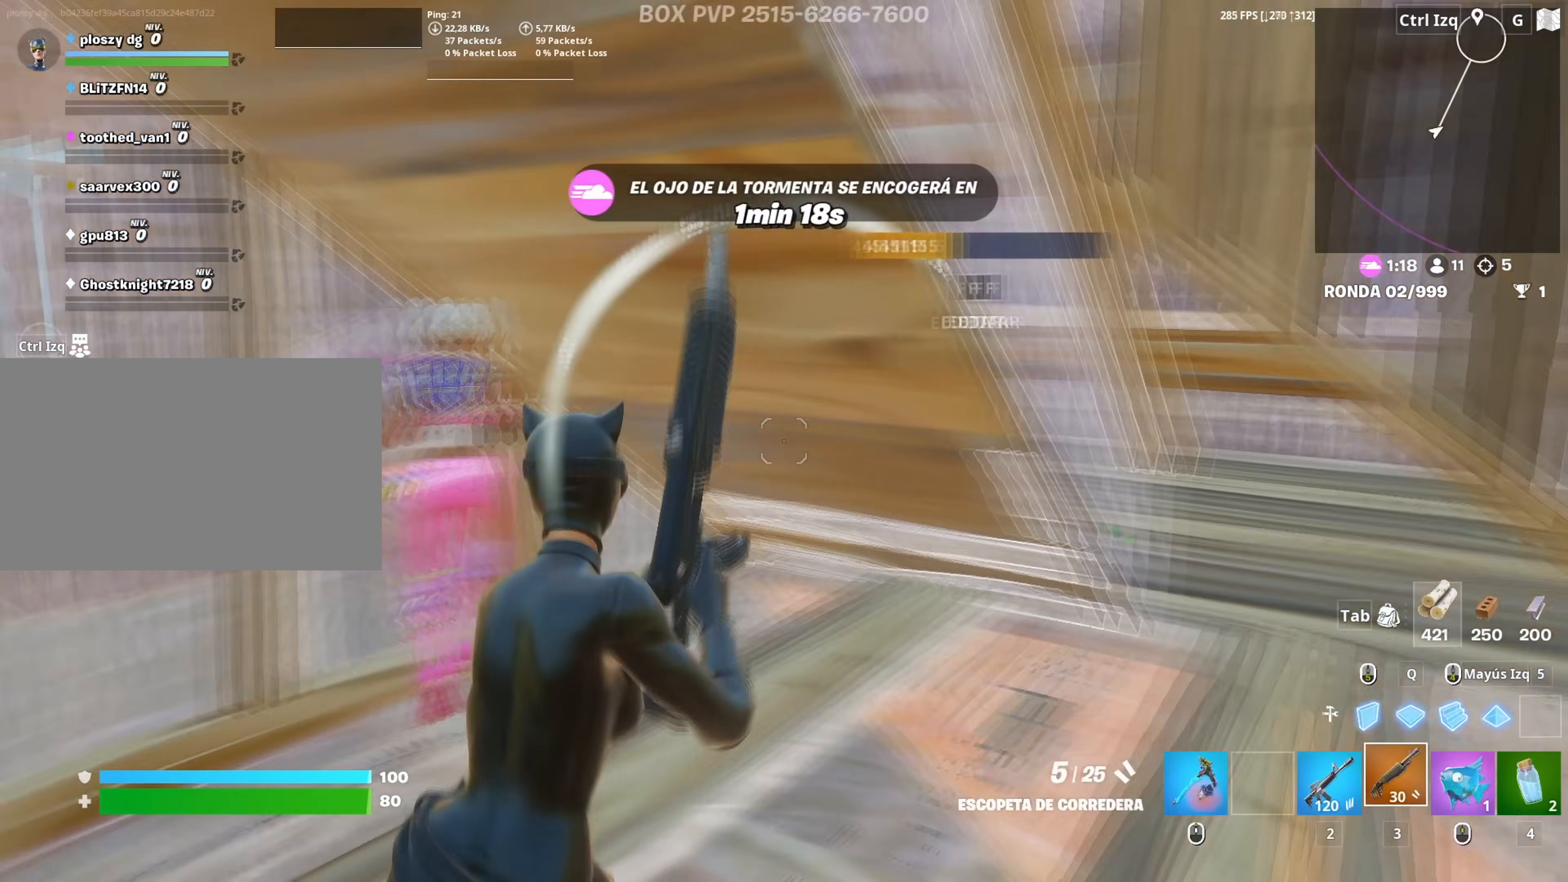
{"keys": ["s"], "mouse": ["left"], "mouse_move": "up-right", "events": [[83, "a", "down"], [133, "s", "down"], [150, "d", "up"], [283, "a", "up"], [417, "mouse_left", "down"]]}
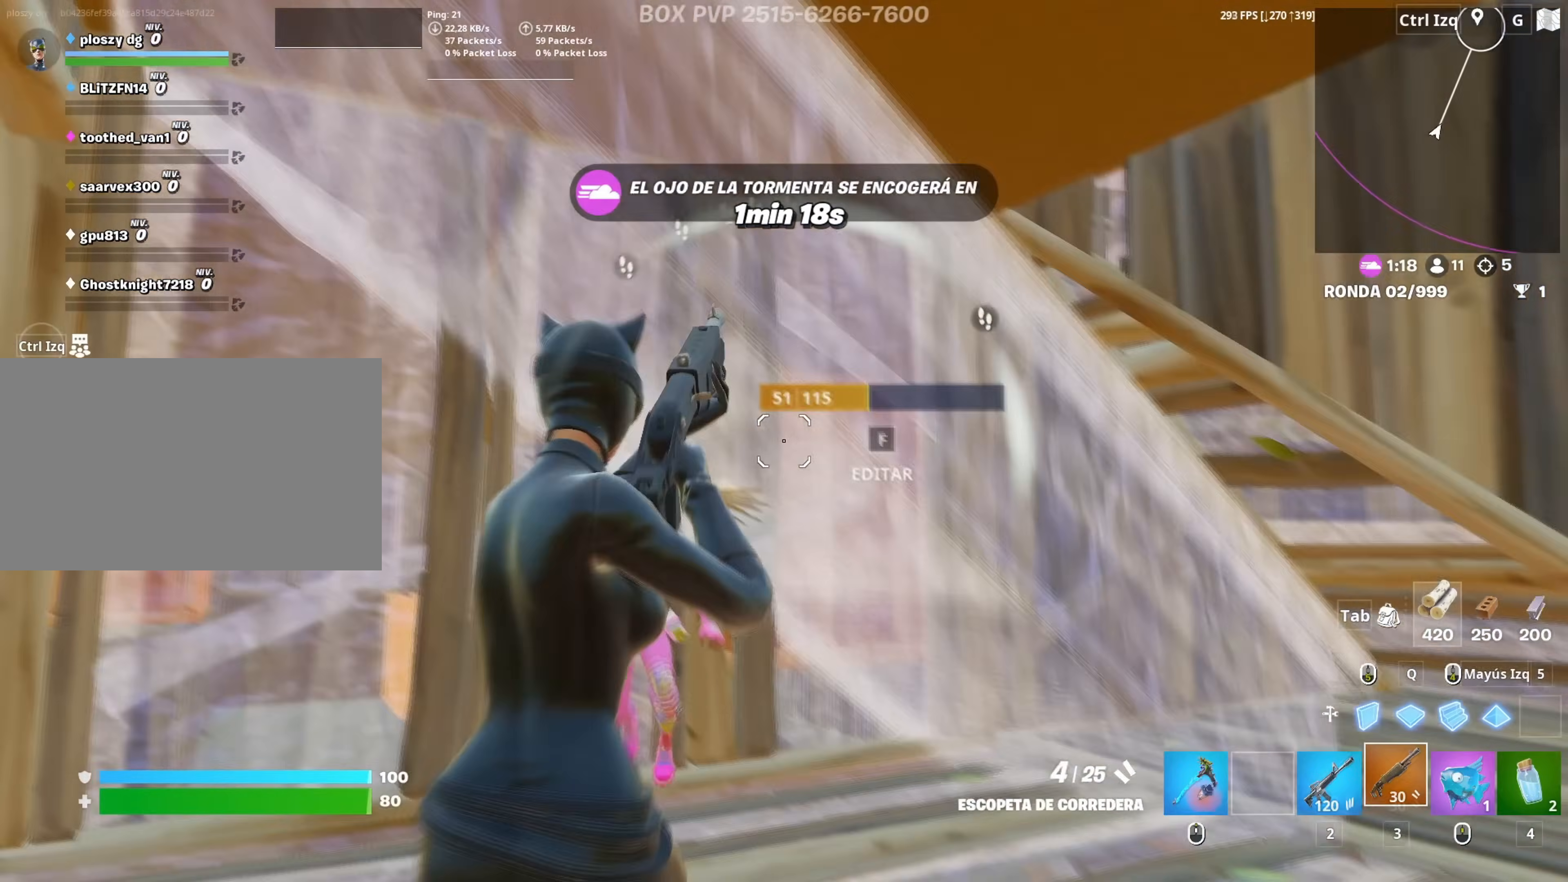
{"keys": ["a", "w"], "mouse": ["left"], "mouse_move": "left", "events": [[17, "2", "down"], [67, "2", "up"], [67, "mouse_left", "up"], [250, "a", "down"], [300, "s", "up"], [400, "mouse_left", "down"], [433, "w", "down"]]}
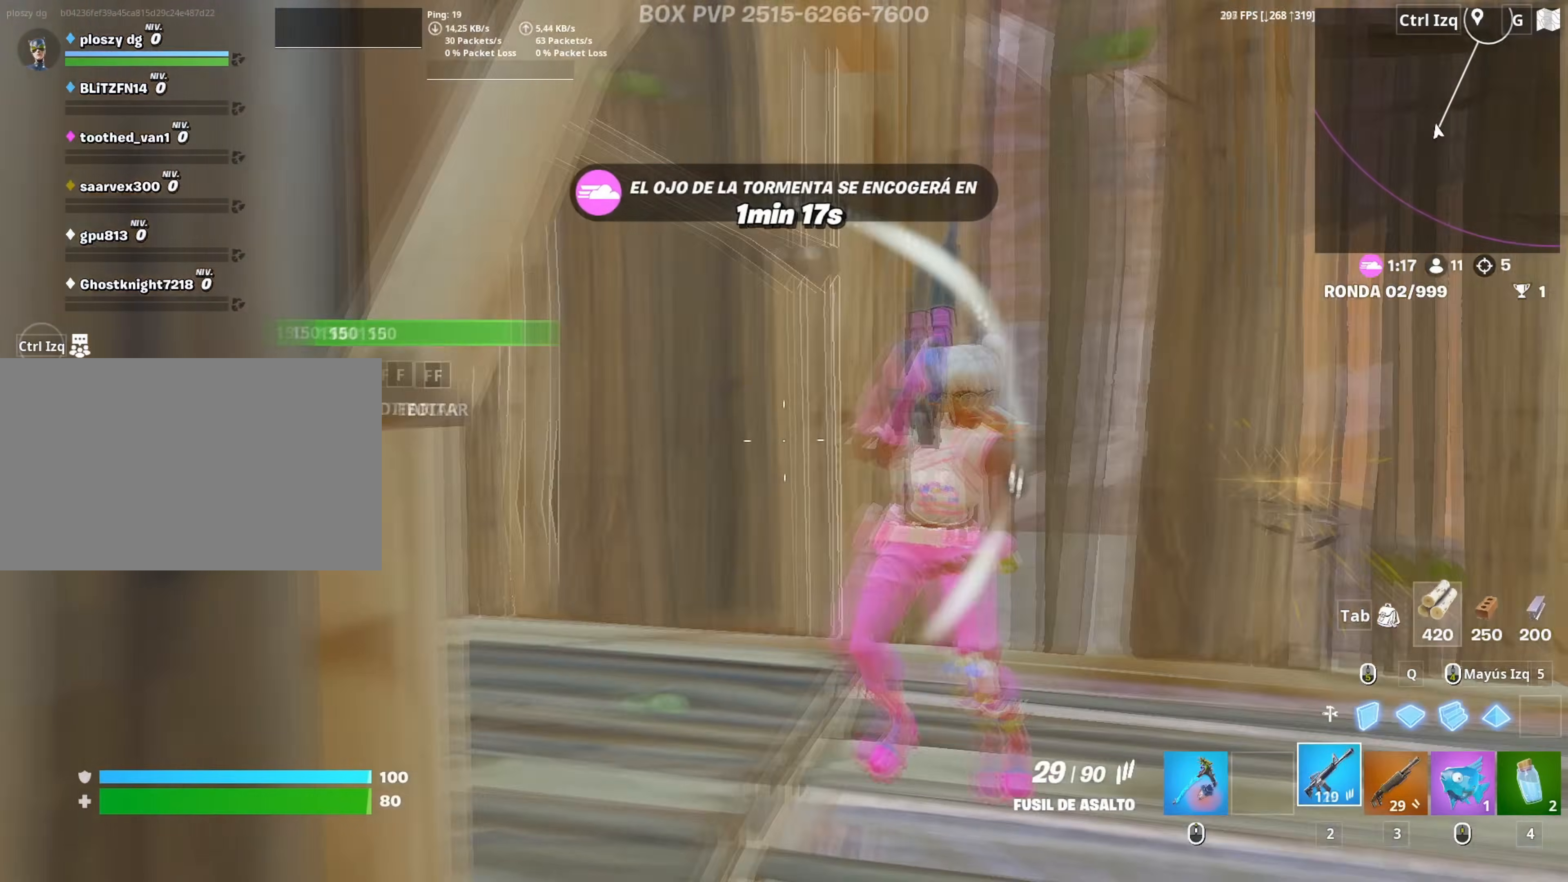
{"keys": ["a"], "mouse": [], "events": [[33, "a", "up"], [117, "a", "down"], [217, "3", "down"], [267, "3", "up"], [267, "mouse_left", "up"], [267, "w", "up"], [450, "c", "down"], [500, "c", "up"]]}
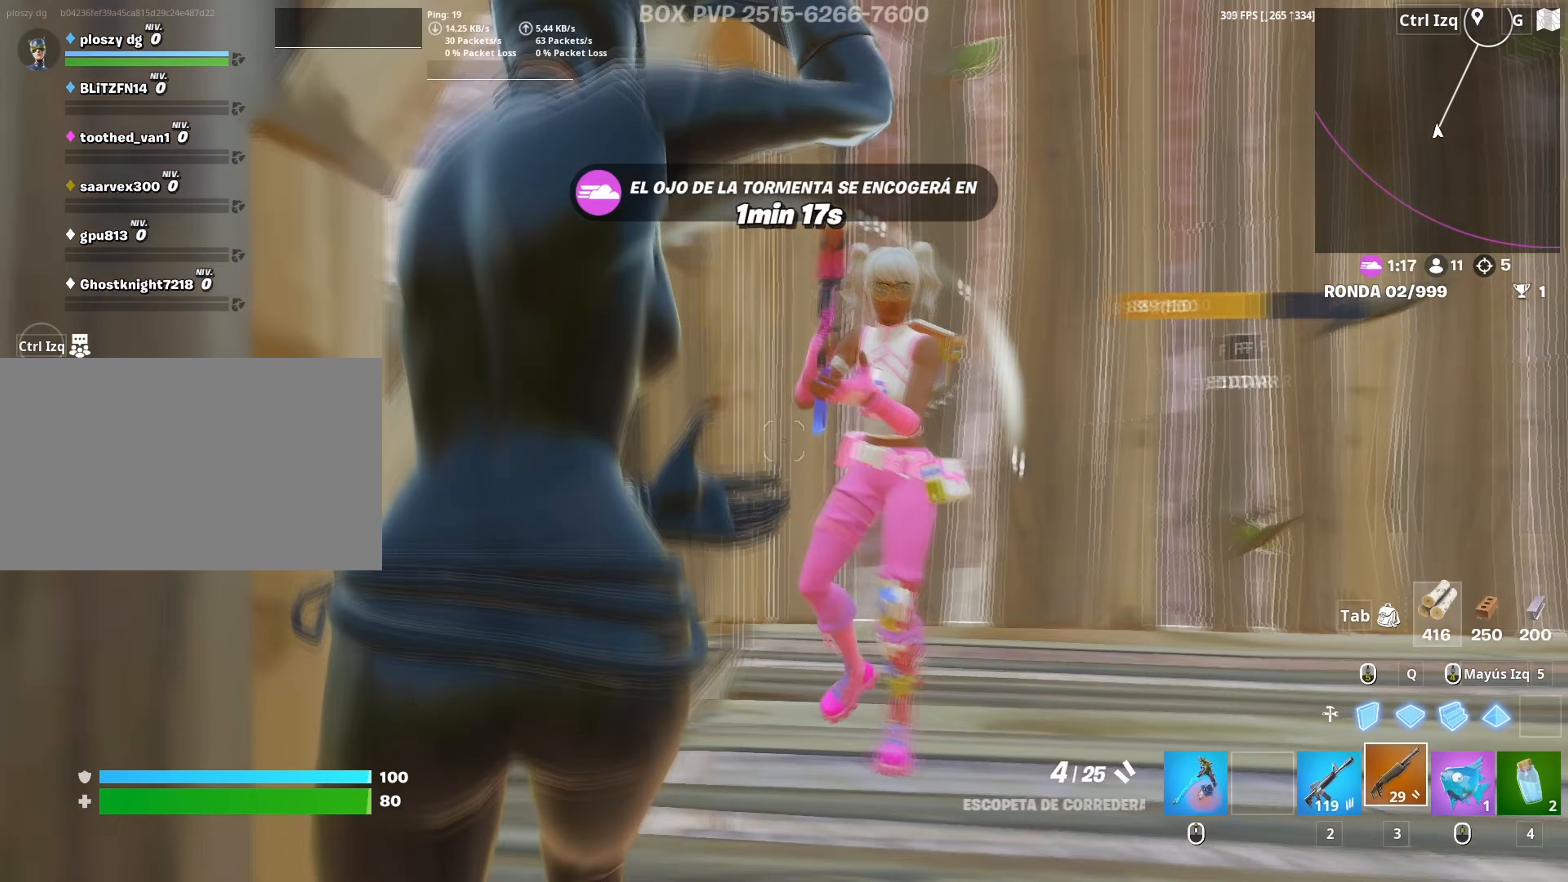
{"keys": ["d"], "mouse": ["left"], "mouse_move": "down", "events": [[83, "d", "down"], [133, "a", "up"], [367, "space", "down"], [383, "mouse_left", "down"], [483, "space", "up"]]}
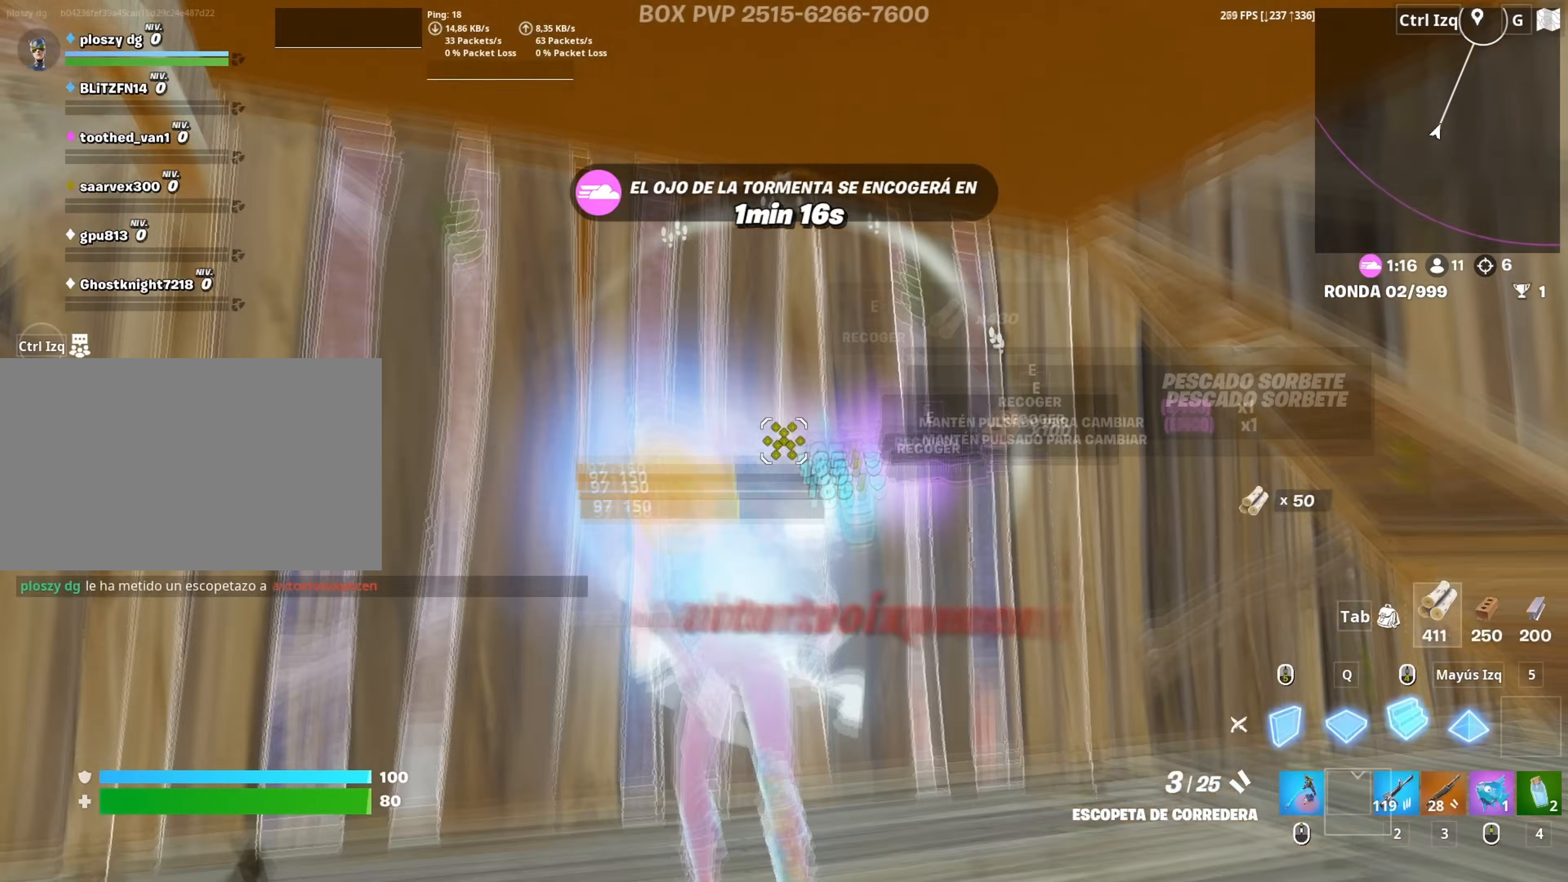
{"keys": ["a"], "mouse": [], "mouse_move": "right", "events": [[67, "space", "down"], [100, "w", "down"], [117, "d", "up"], [167, "space", "up"], [300, "a", "down"], [400, "3", "down"], [400, "mouse_left", "up"], [450, "3", "up"], [483, "w", "up"]]}
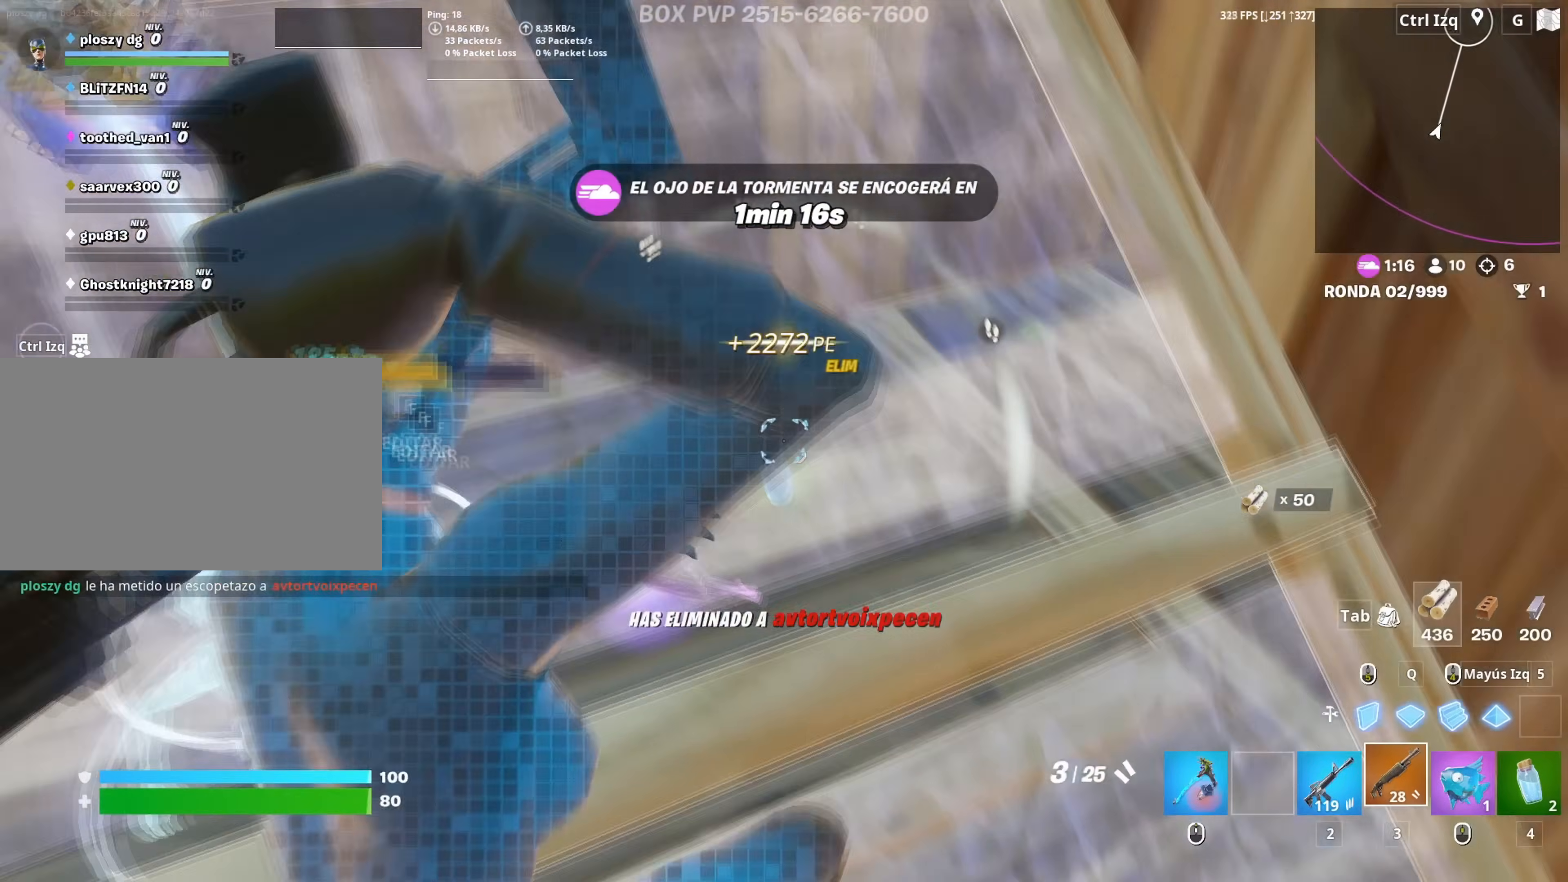
{"keys": ["w"], "mouse": [], "mouse_move": "right", "events": [[33, "f", "down"], [83, "f", "up"], [83, "mouse_left", "down"], [167, "mouse_left", "up"], [217, "f", "down"], [217, "w", "down"], [267, "f", "up"], [267, "mouse_wheel", "down"], [367, "mouse_wheel", "up"], [417, "a", "up"]]}